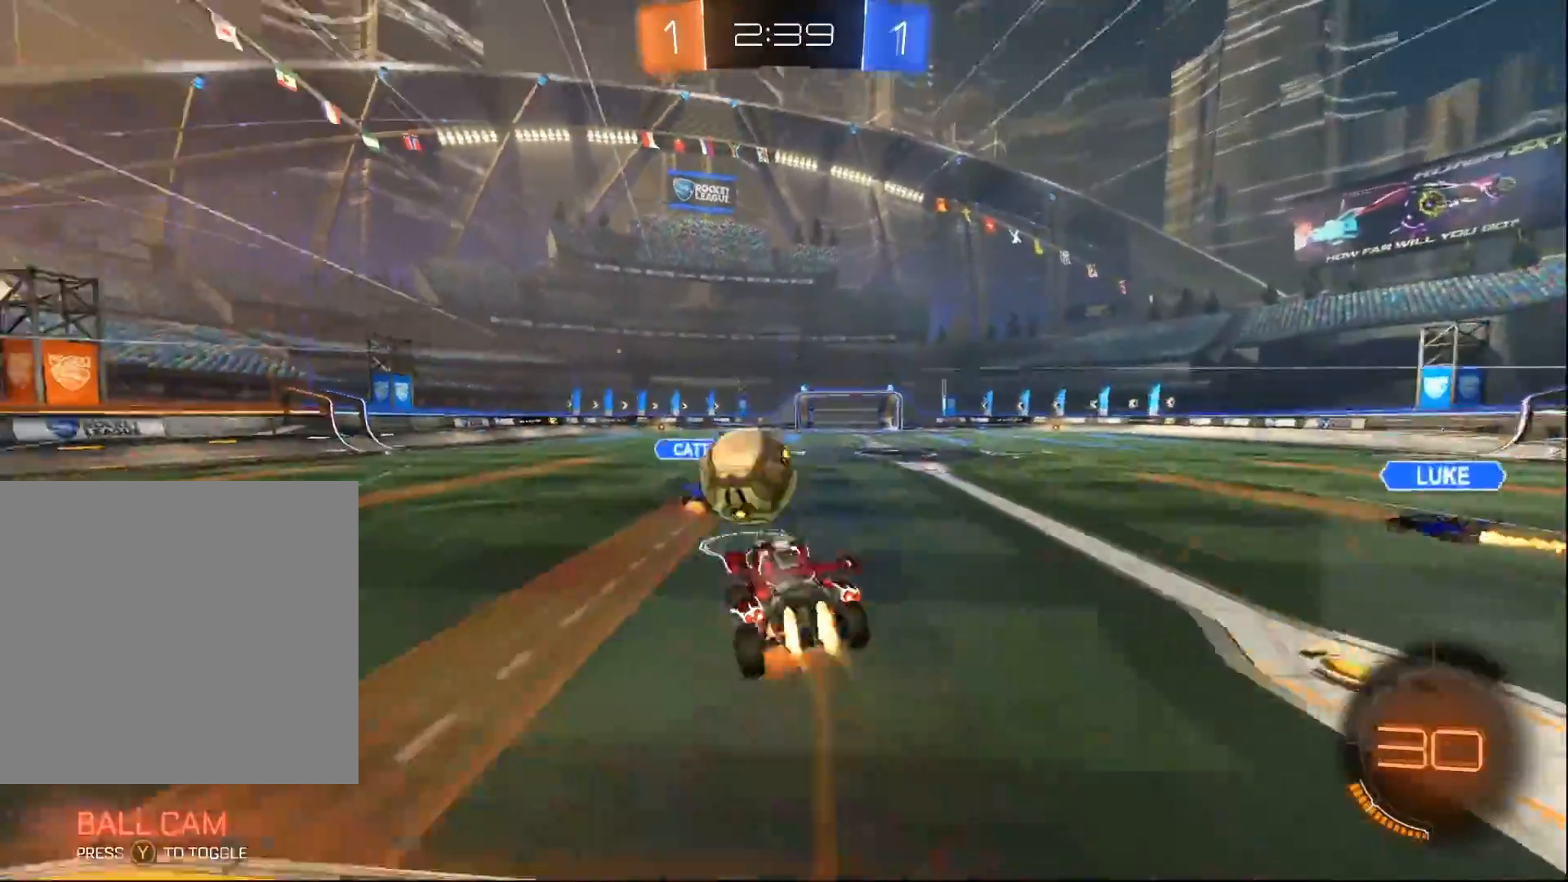
Gameplay with a controller (Xbox layout); each line is a JSON object with the inputs held at the frame after it. "events" lists button and stick changes between this image and that frame as [ms after this image, input, new state], when the widget could be followed in between.
{"buttons": ["B", "L1", "R2"], "left_stick": "down-left", "right_stick": "center", "events": [[150, "left_stick", "up-right"], [217, "left_stick", "down-right"], [300, "left_stick", "down"], [467, "A", "up"], [467, "left_stick", "down-left"], [500, "L1", "down"]]}
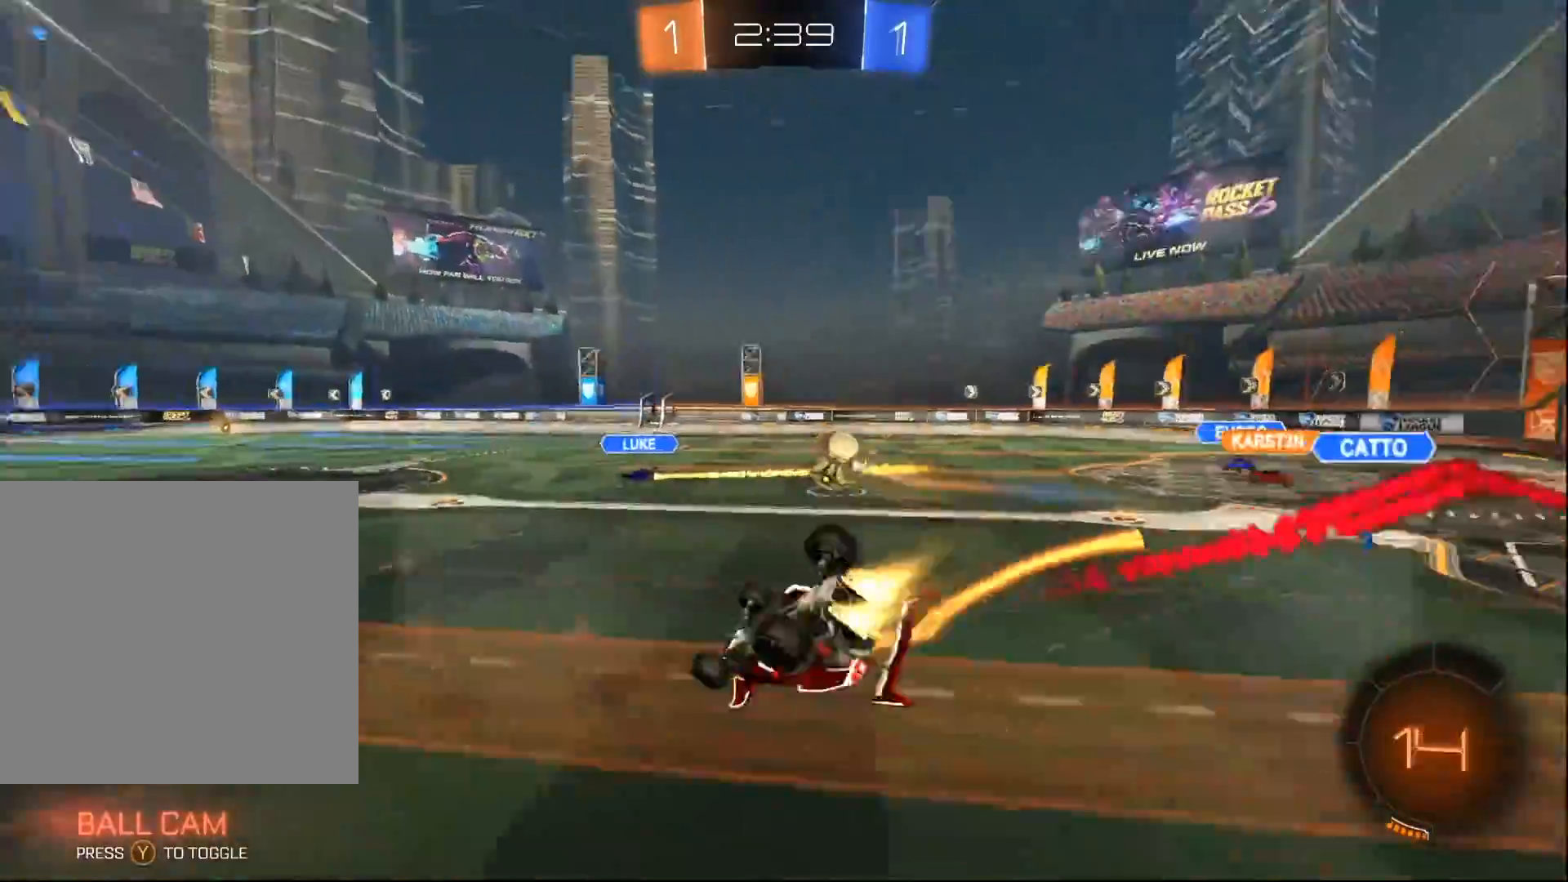
{"buttons": ["R2"], "left_stick": "down-left", "right_stick": "center", "events": [[100, "B", "up"], [183, "Y", "down"], [300, "Y", "up"], [350, "L1", "up"]]}
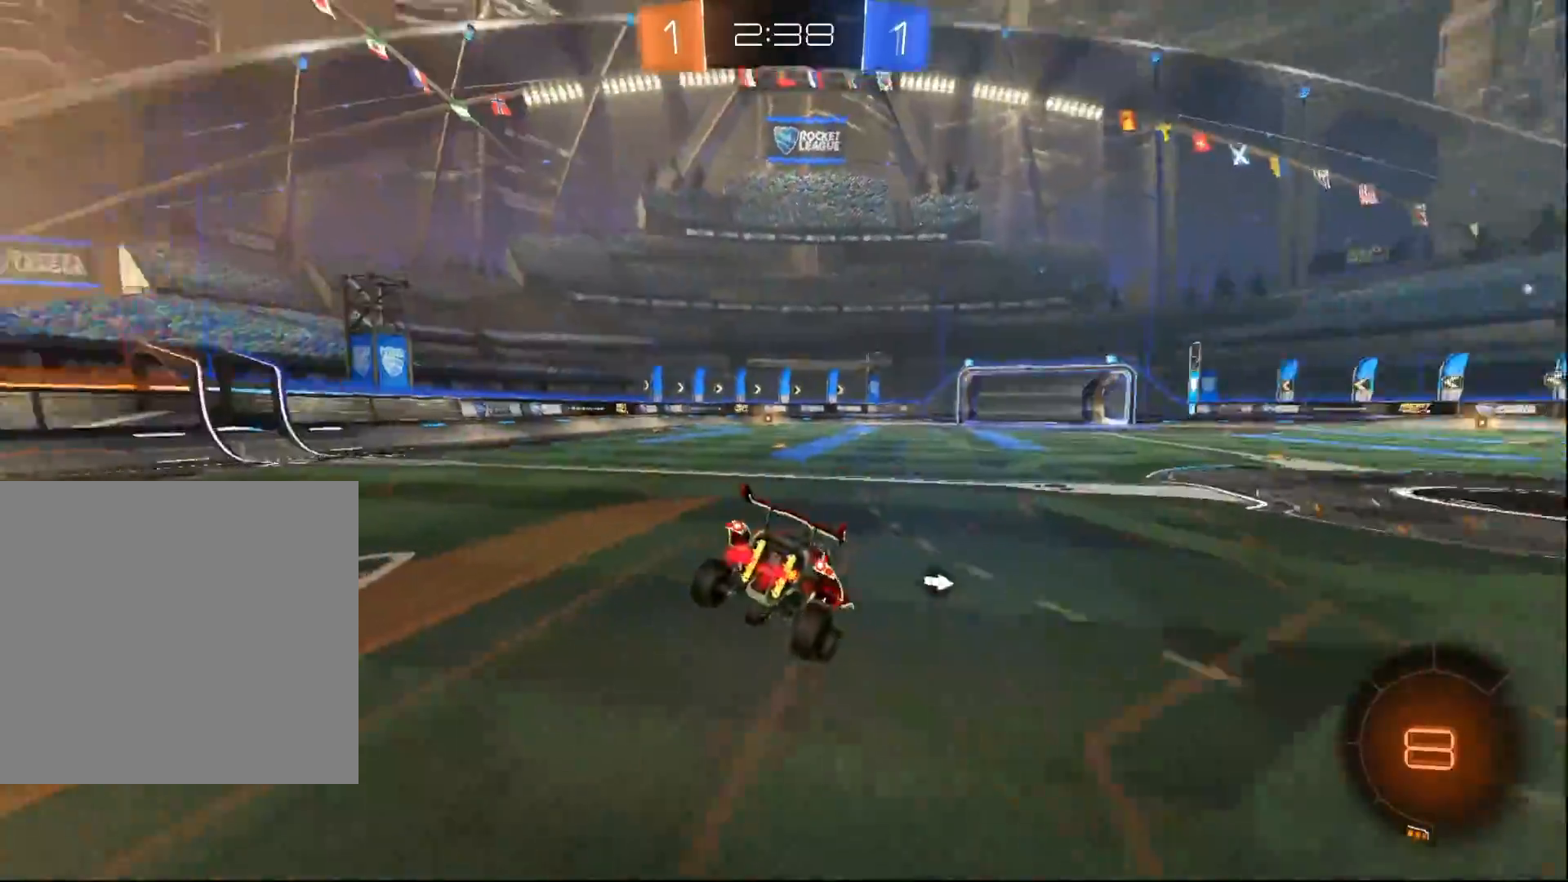
{"buttons": ["R2"], "left_stick": "center", "right_stick": "center", "events": [[267, "X", "down"], [350, "X", "up"], [467, "left_stick", "center"]]}
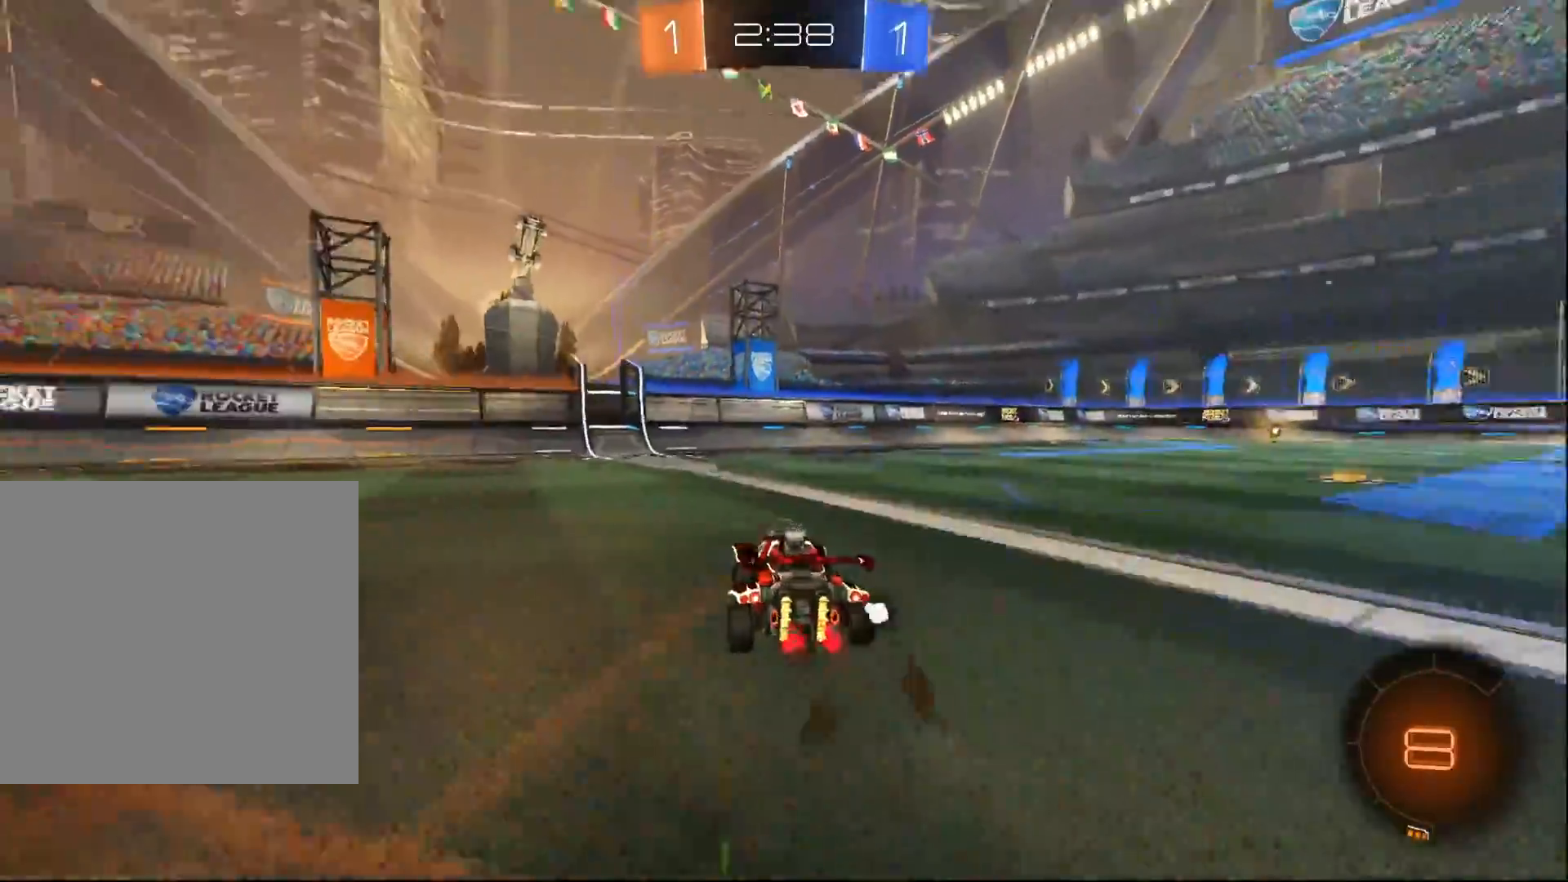
{"buttons": ["R2"], "left_stick": "right", "right_stick": "center", "events": [[183, "Y", "down"], [317, "Y", "up"], [317, "left_stick", "left"], [500, "left_stick", "right"]]}
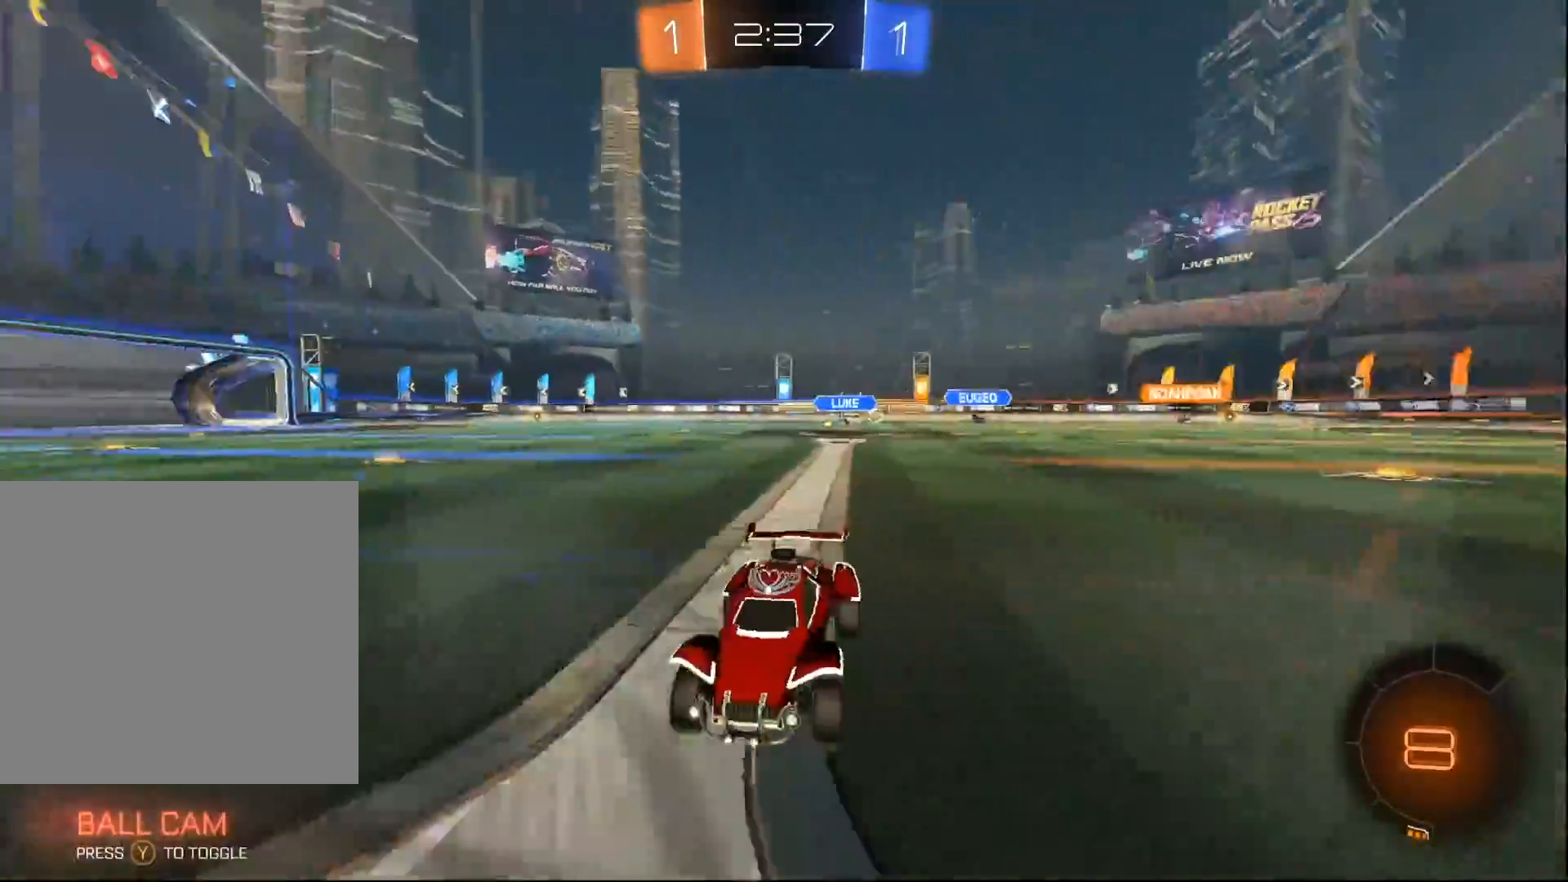
{"buttons": ["B", "R2"], "left_stick": "right", "right_stick": "center", "events": [[117, "X", "down"], [233, "X", "up"], [333, "B", "down"]]}
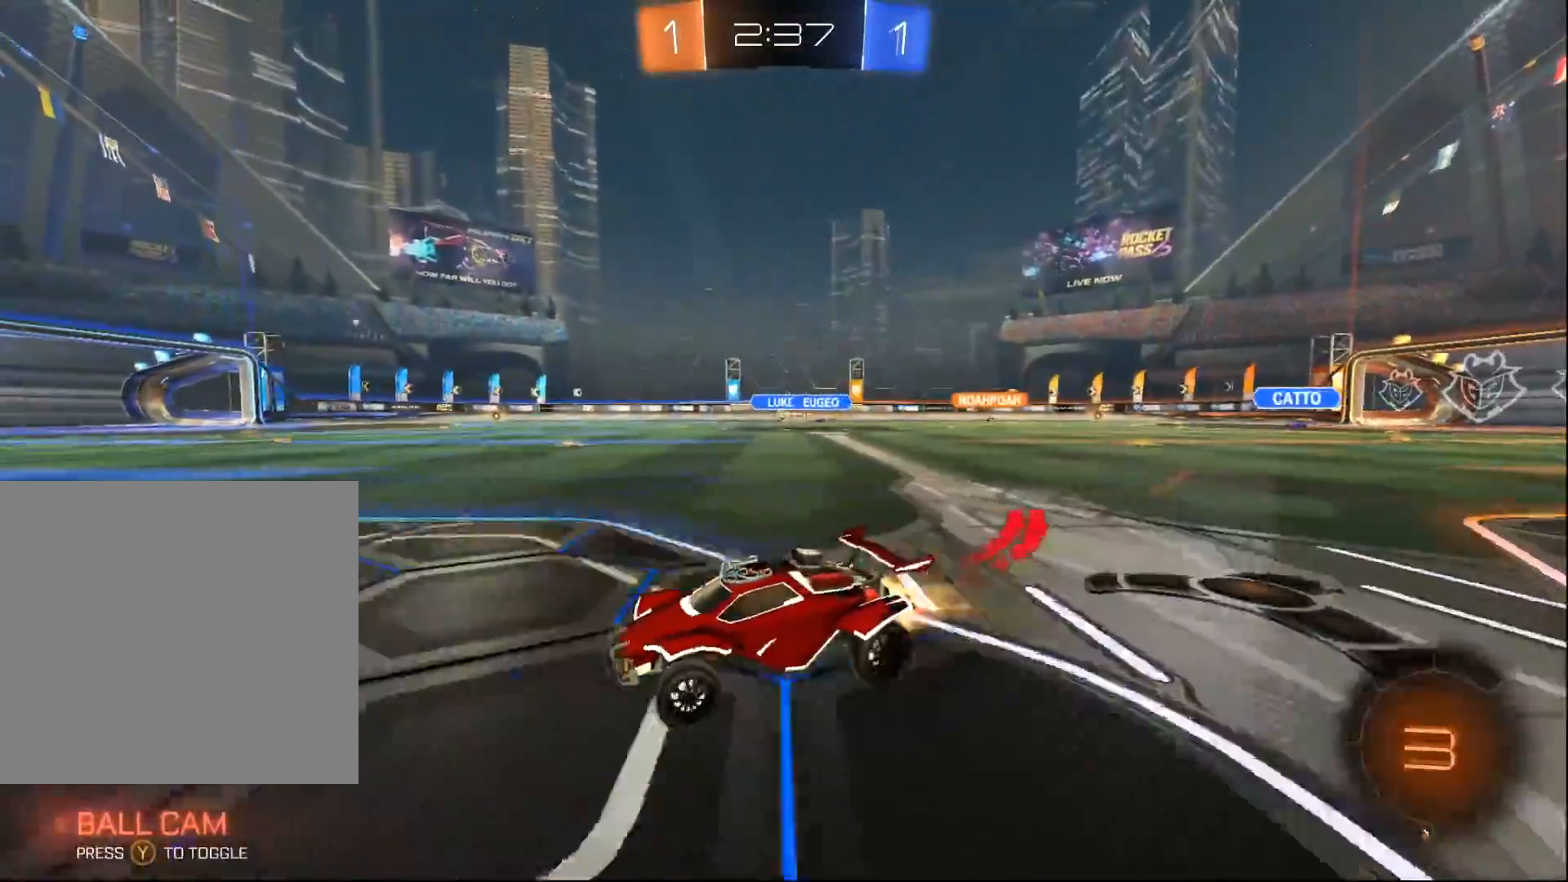
{"buttons": ["L1", "R2"], "left_stick": "up-right", "right_stick": "center", "events": [[67, "left_stick", "center"], [133, "A", "down"], [150, "L1", "down"], [200, "A", "up"], [200, "left_stick", "up-right"], [267, "A", "down"], [350, "Y", "down"], [383, "A", "up"], [433, "Y", "up"], [500, "B", "up"]]}
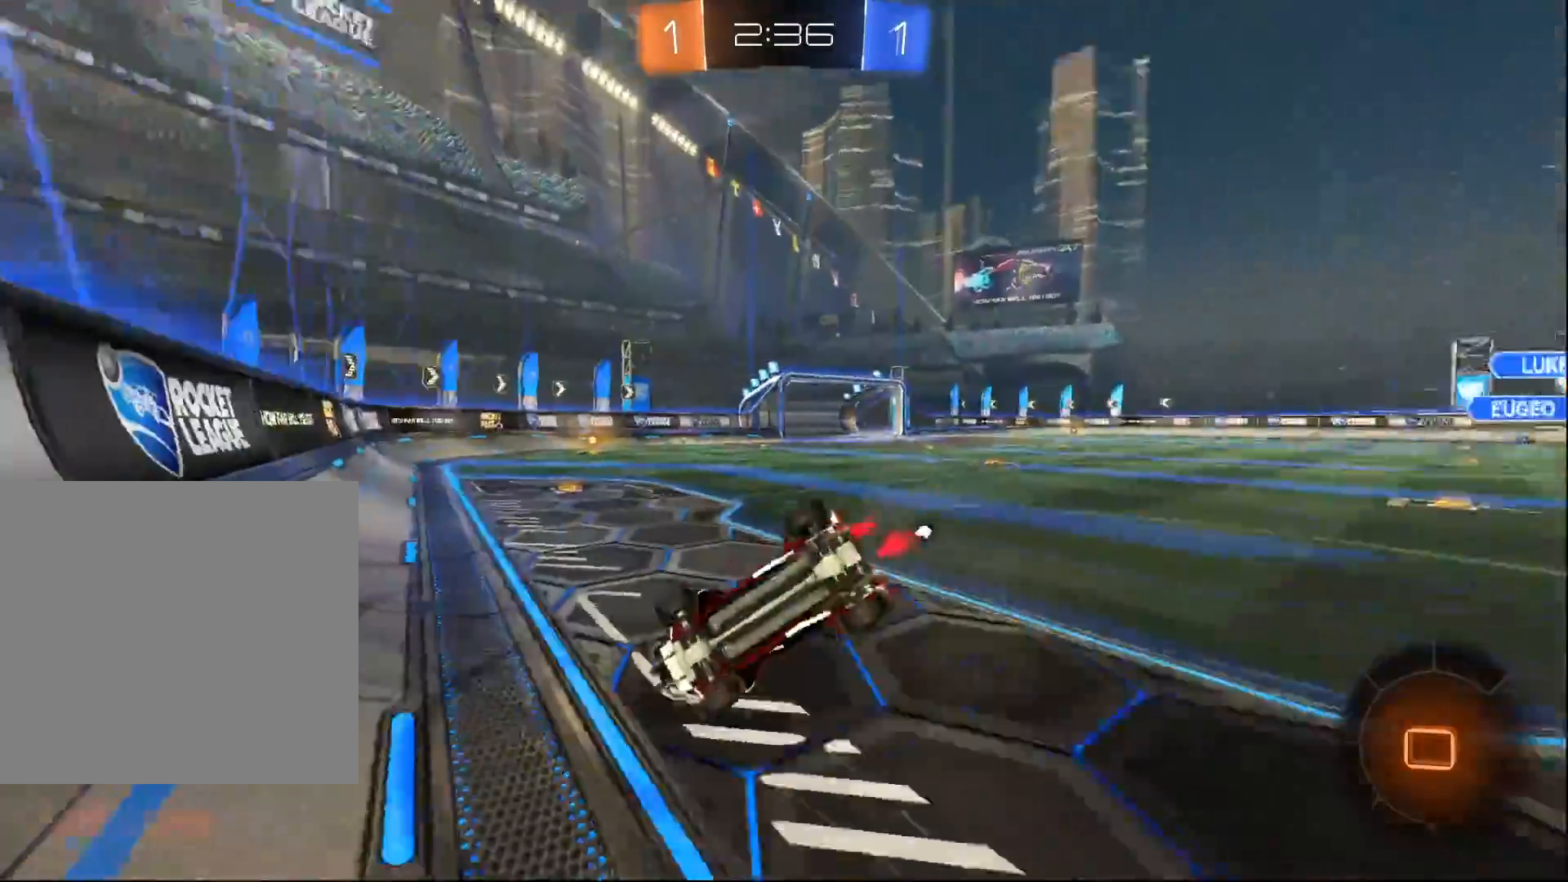
{"buttons": ["R2"], "left_stick": "right", "right_stick": "center", "events": [[233, "R2", "up"], [233, "left_stick", "right"], [283, "R2", "down"], [450, "L1", "up"]]}
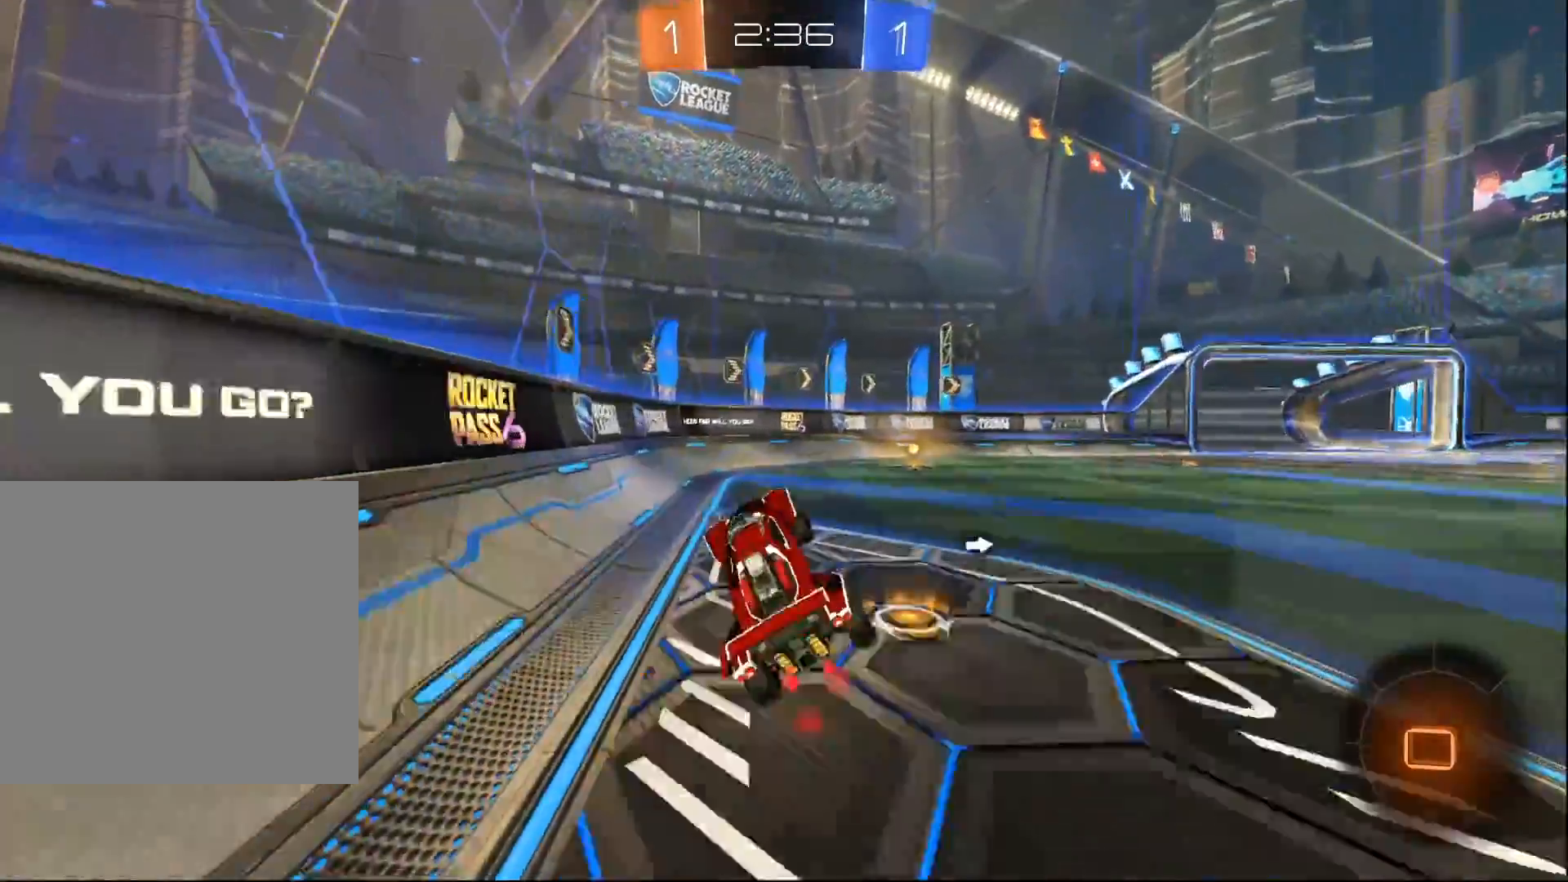
{"buttons": ["B", "R2"], "left_stick": "right", "right_stick": "center", "events": [[33, "left_stick", "center"], [100, "left_stick", "right"], [267, "left_stick", "center"], [383, "B", "down"], [417, "left_stick", "right"]]}
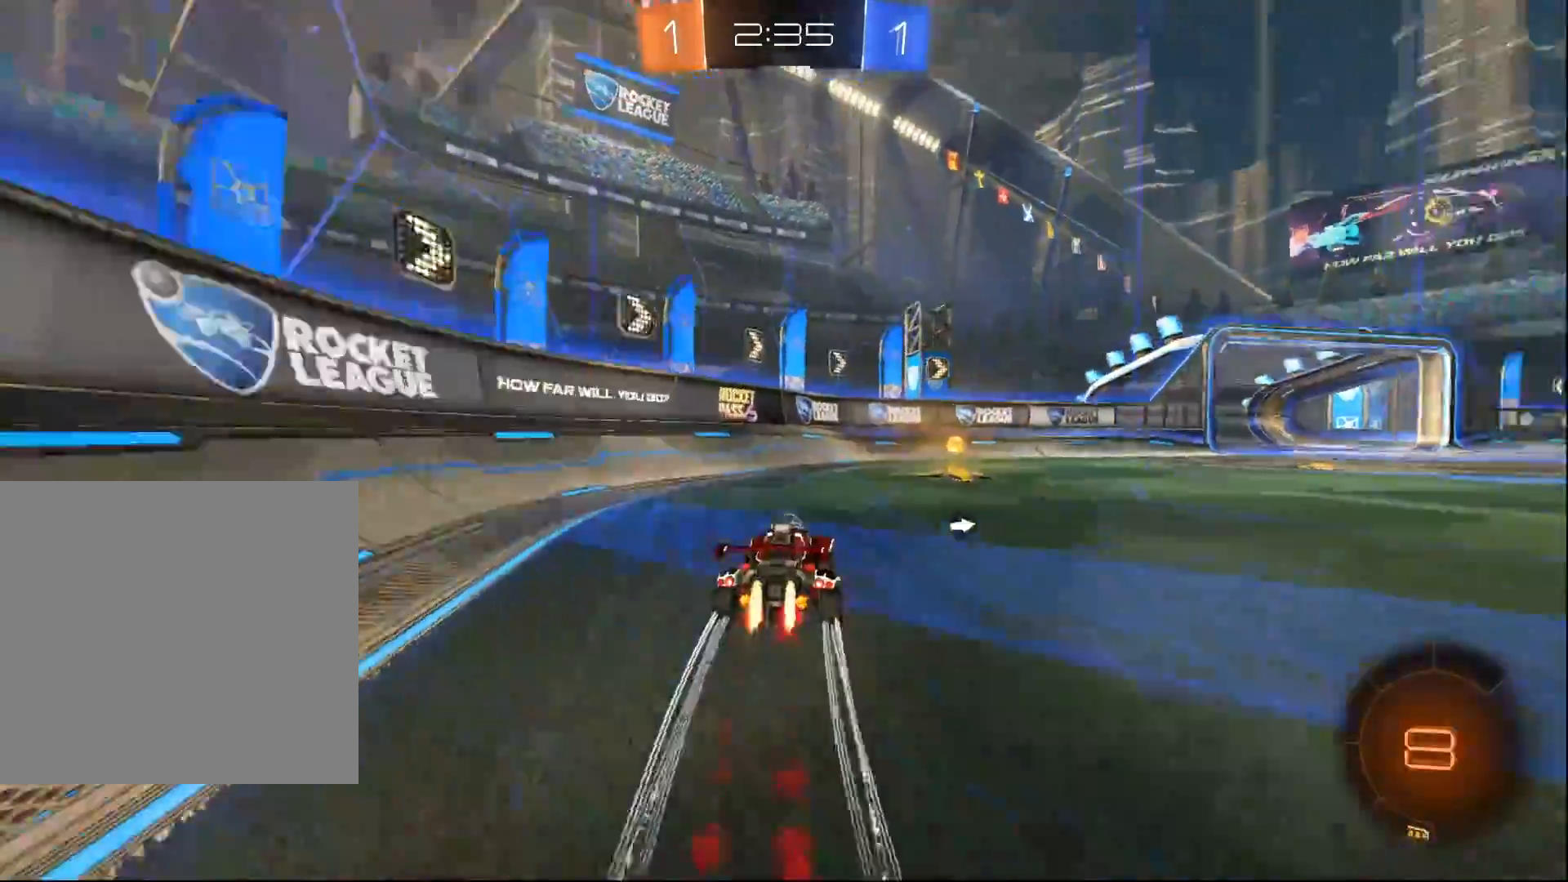
{"buttons": ["B", "R2"], "left_stick": "right", "right_stick": "center", "events": [[17, "Y", "down"], [50, "X", "down"], [150, "Y", "up"], [217, "X", "up"]]}
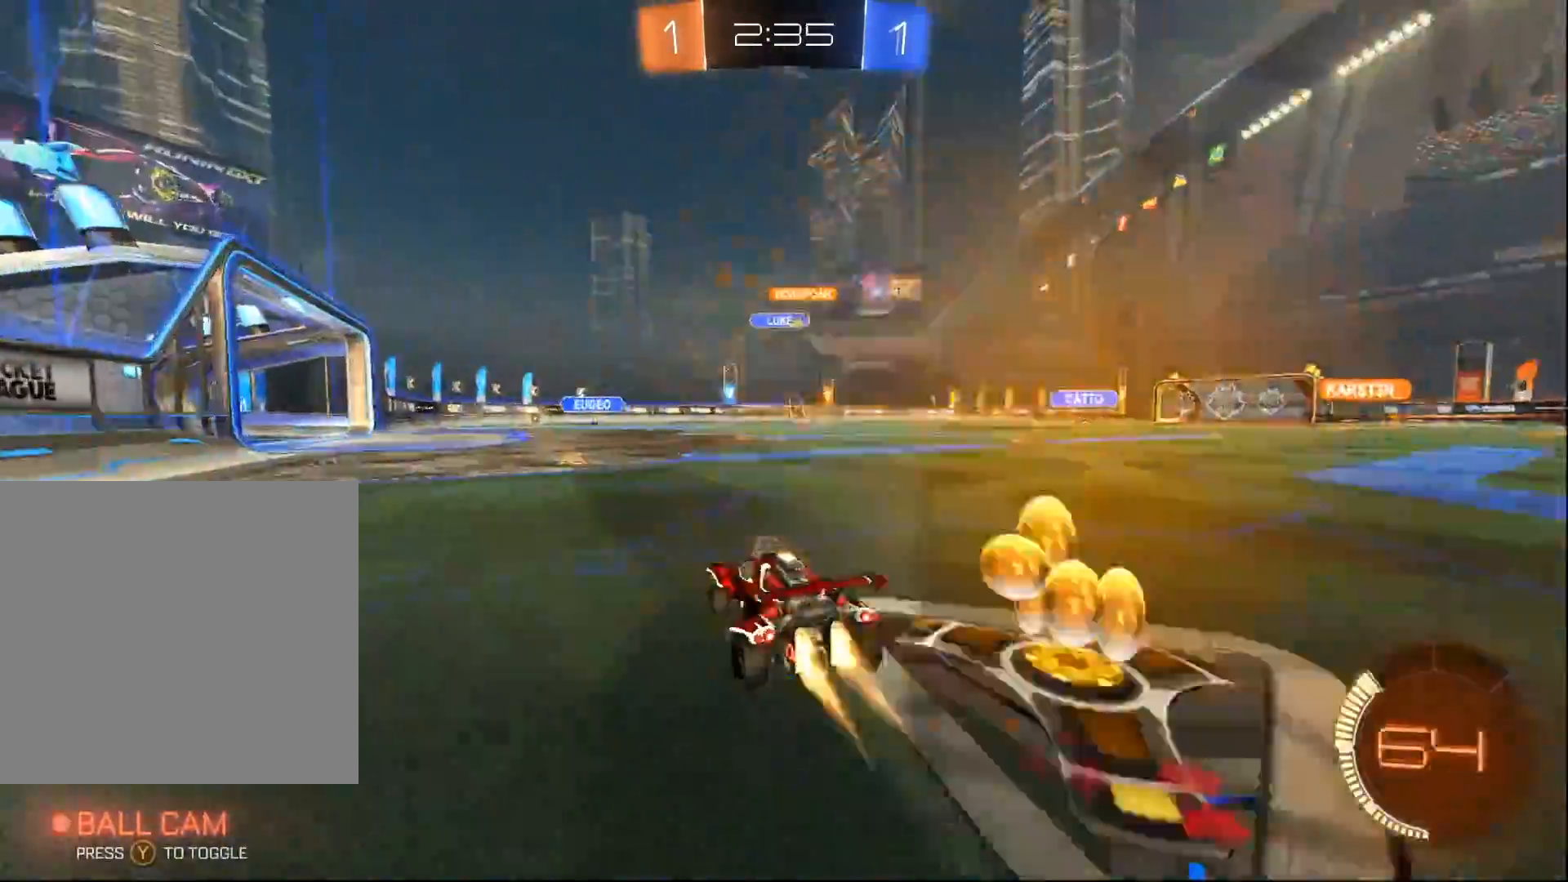
{"buttons": ["R2"], "left_stick": "center", "right_stick": "center", "events": [[333, "B", "up"], [367, "left_stick", "center"]]}
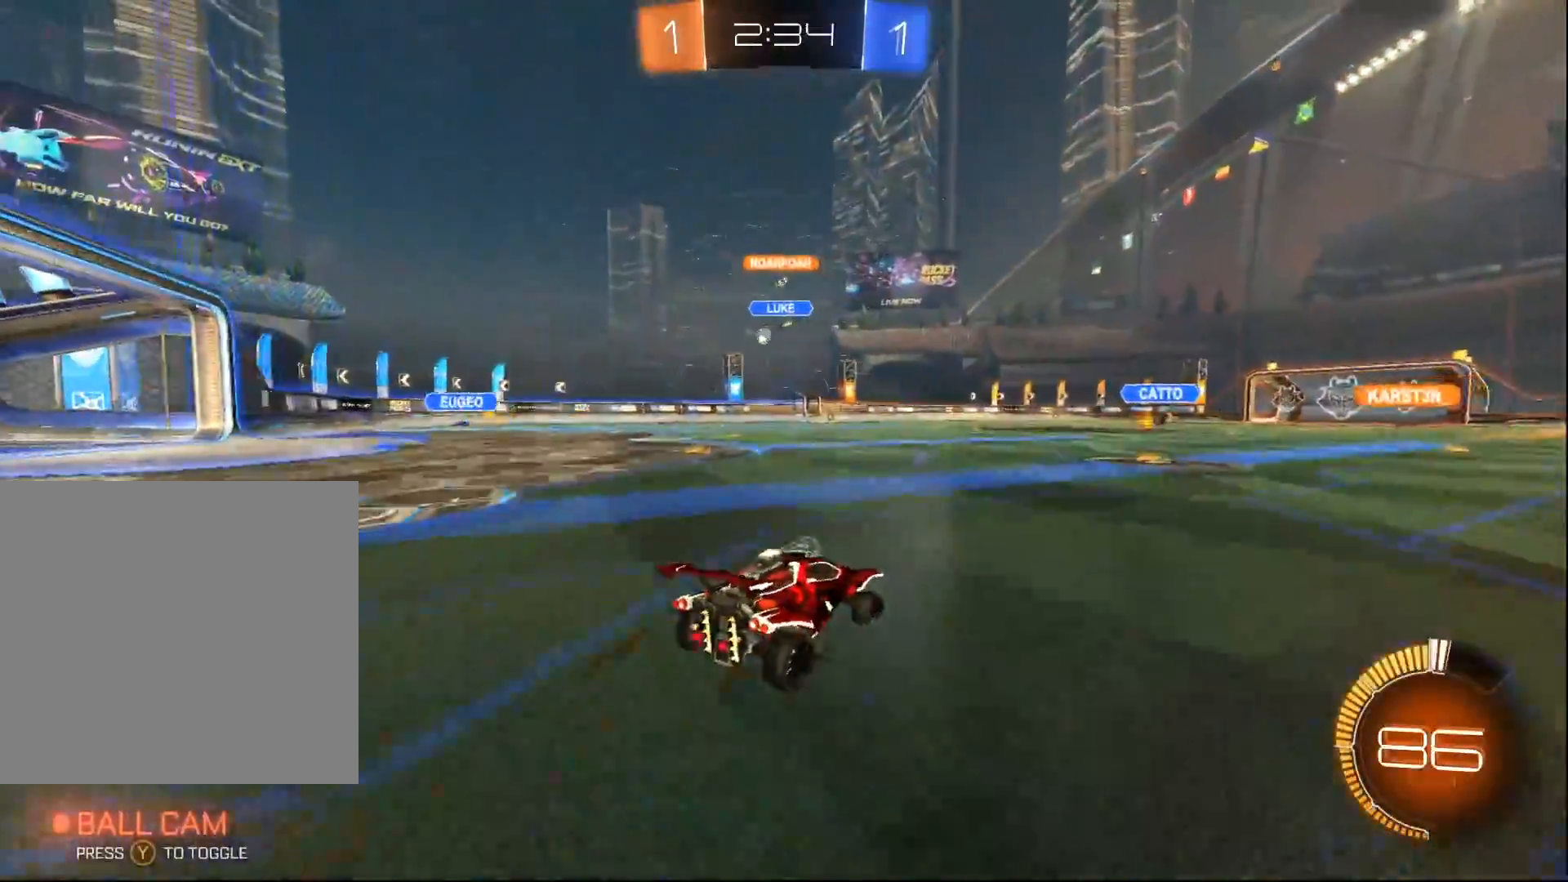
{"buttons": [], "left_stick": "center", "right_stick": "center", "events": [[17, "A", "down"], [50, "left_stick", "up-right"], [67, "A", "up"], [133, "A", "down"], [300, "A", "up"], [367, "R2", "up"], [367, "left_stick", "center"]]}
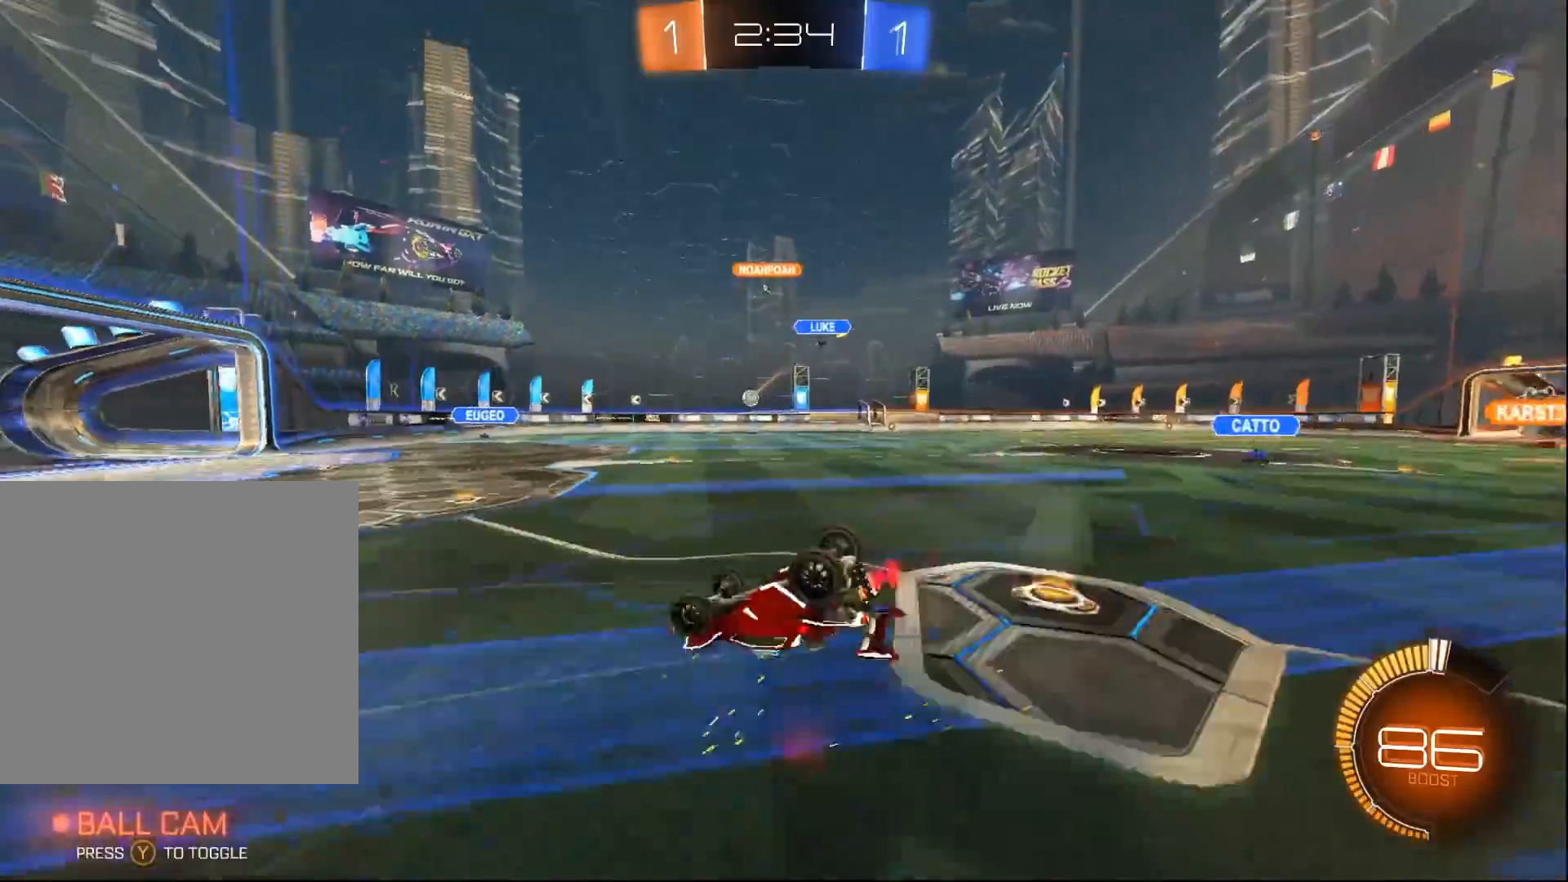
{"buttons": [], "left_stick": "center", "right_stick": "center", "events": []}
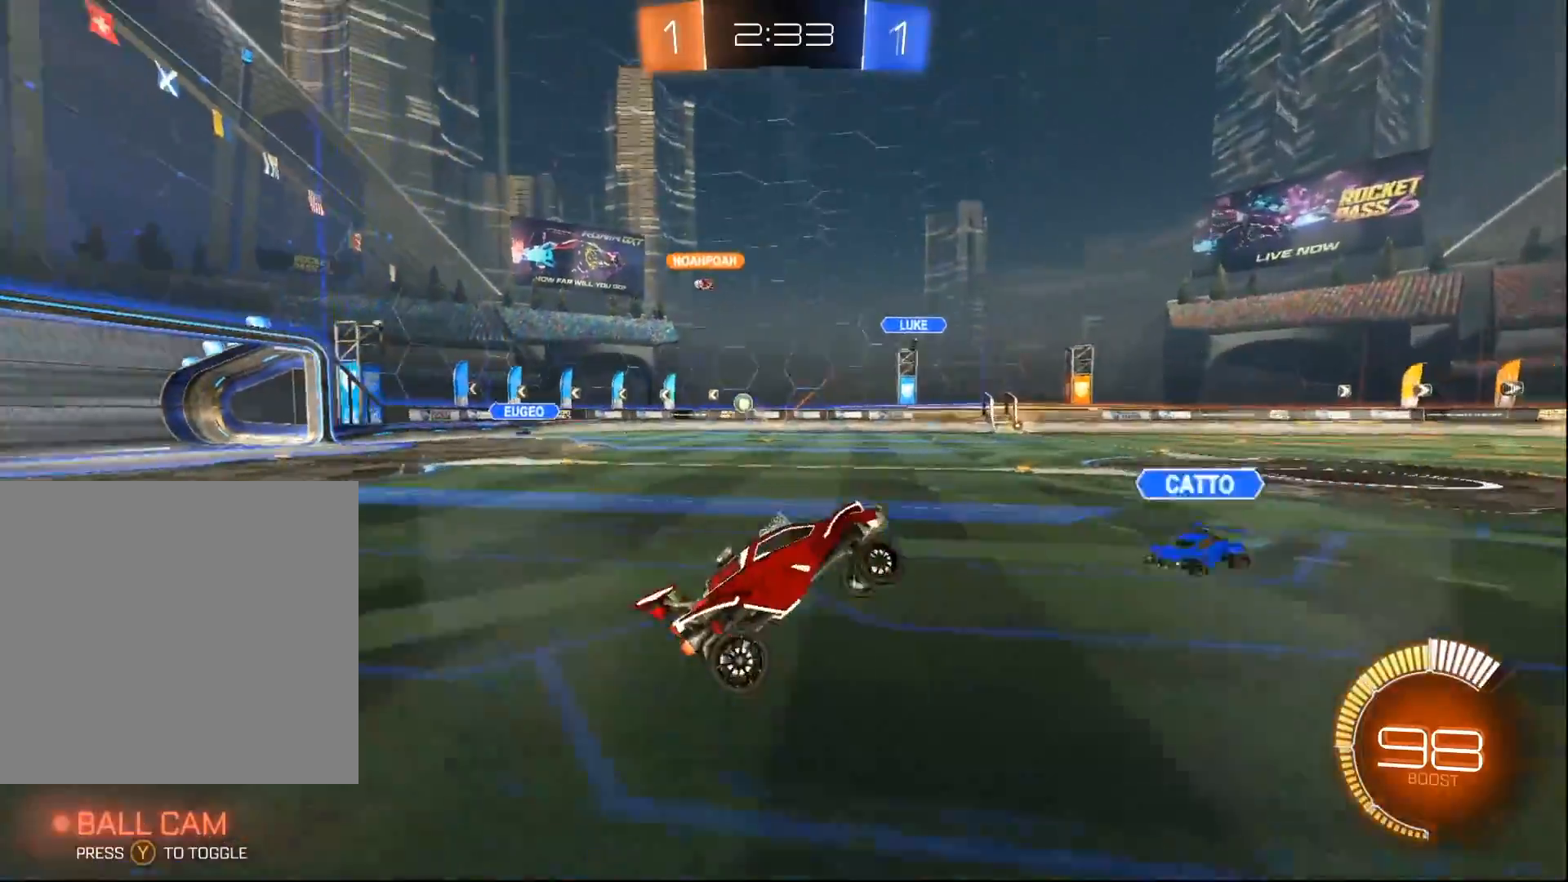
{"buttons": [], "left_stick": "center", "right_stick": "center", "events": []}
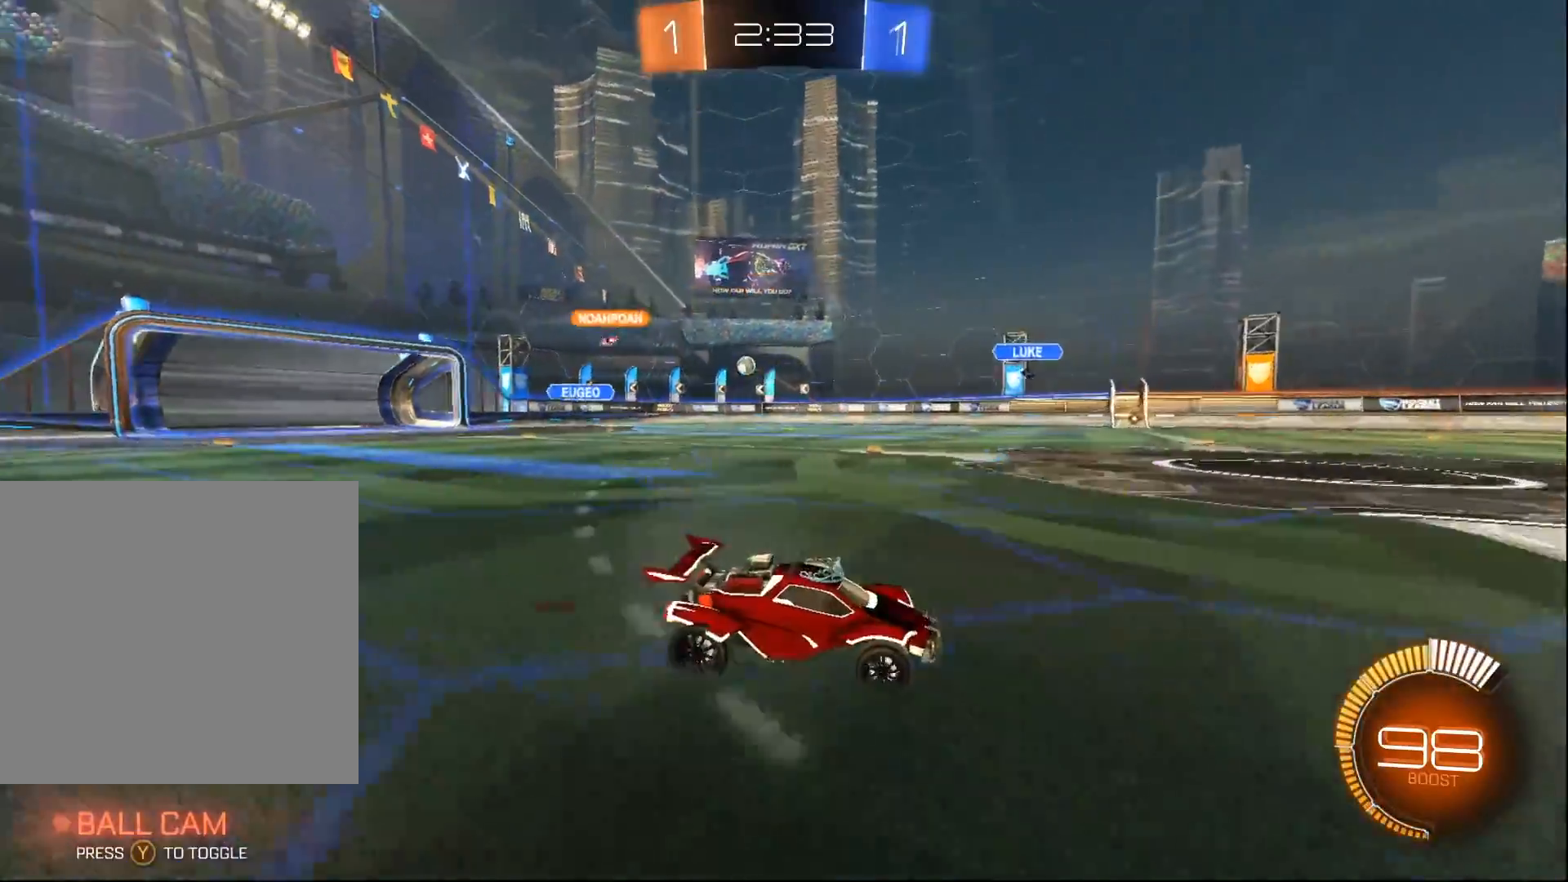
{"buttons": ["R2"], "left_stick": "center", "right_stick": "center", "events": [[150, "R2", "down"]]}
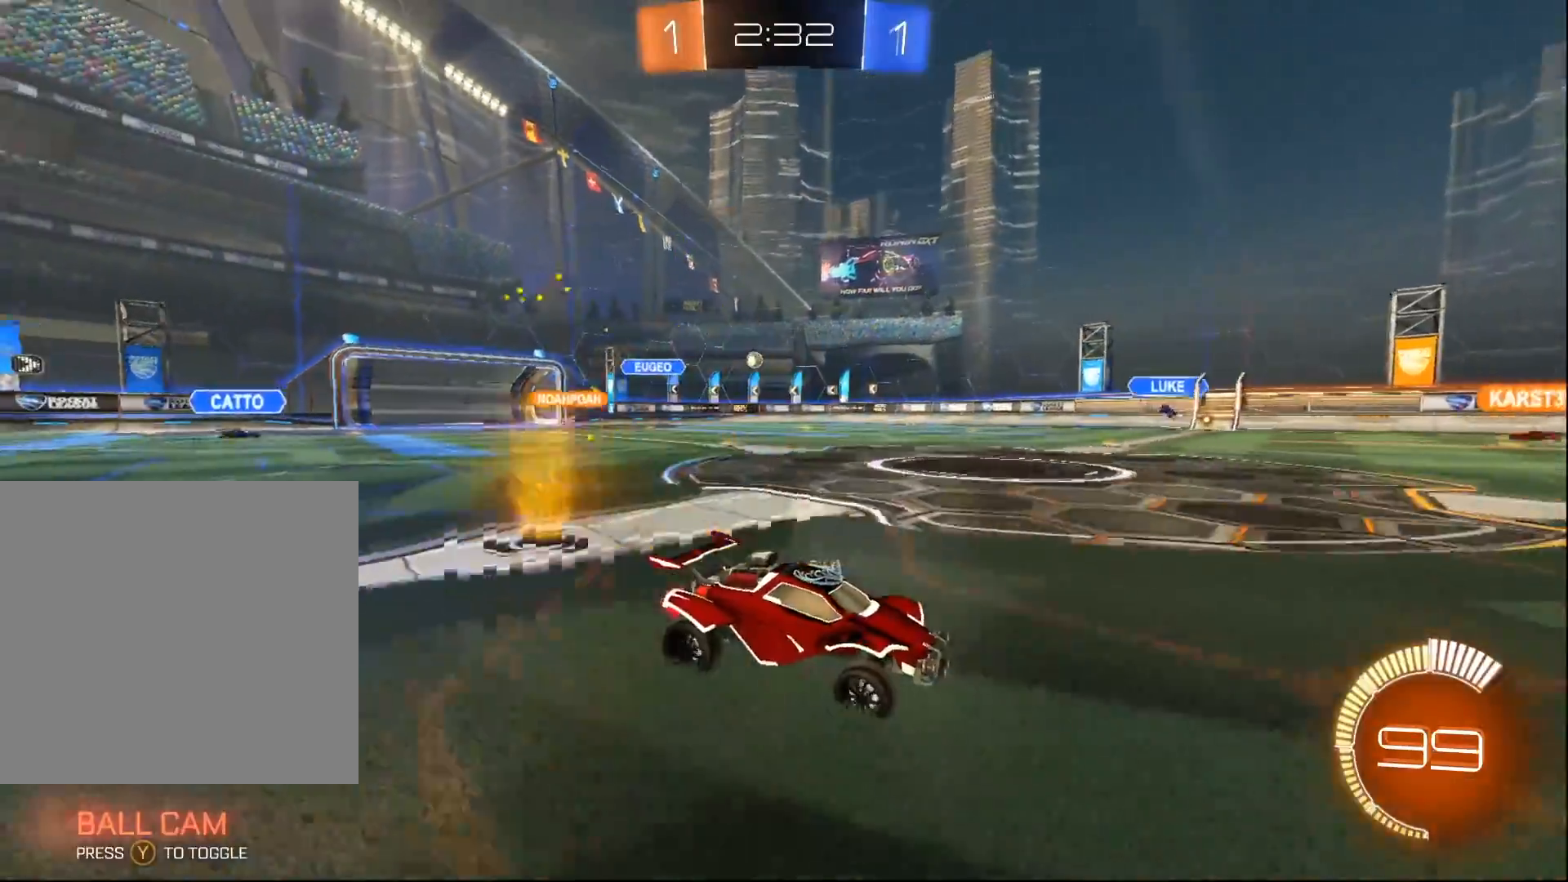
{"buttons": ["R2"], "left_stick": "left", "right_stick": "center", "events": [[383, "left_stick", "left"]]}
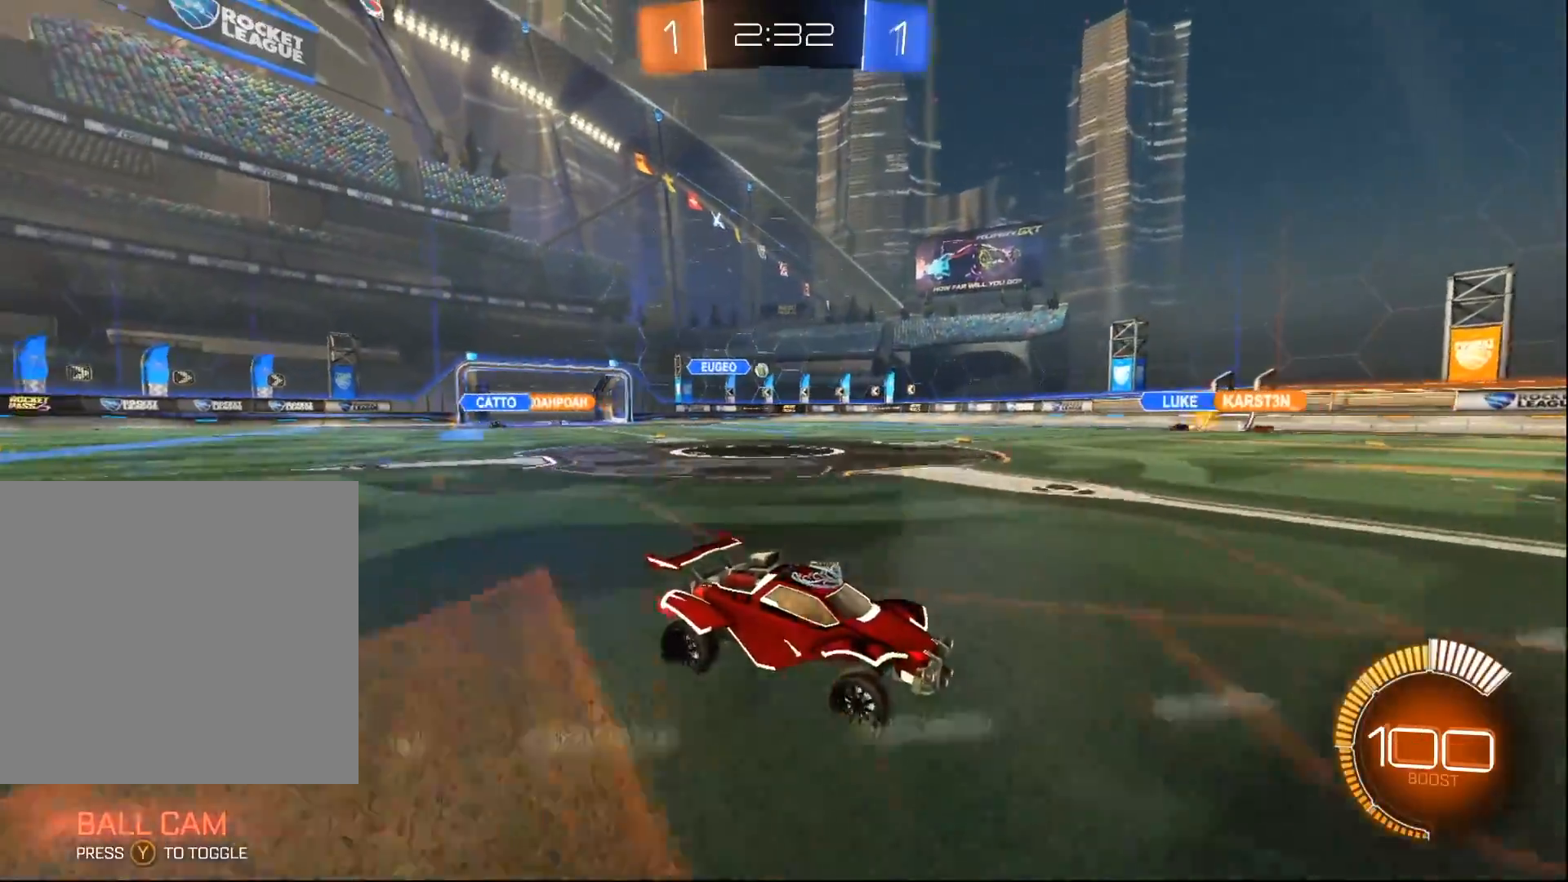
{"buttons": ["R2"], "left_stick": "left", "right_stick": "center", "events": [[233, "left_stick", "center"], [383, "left_stick", "left"]]}
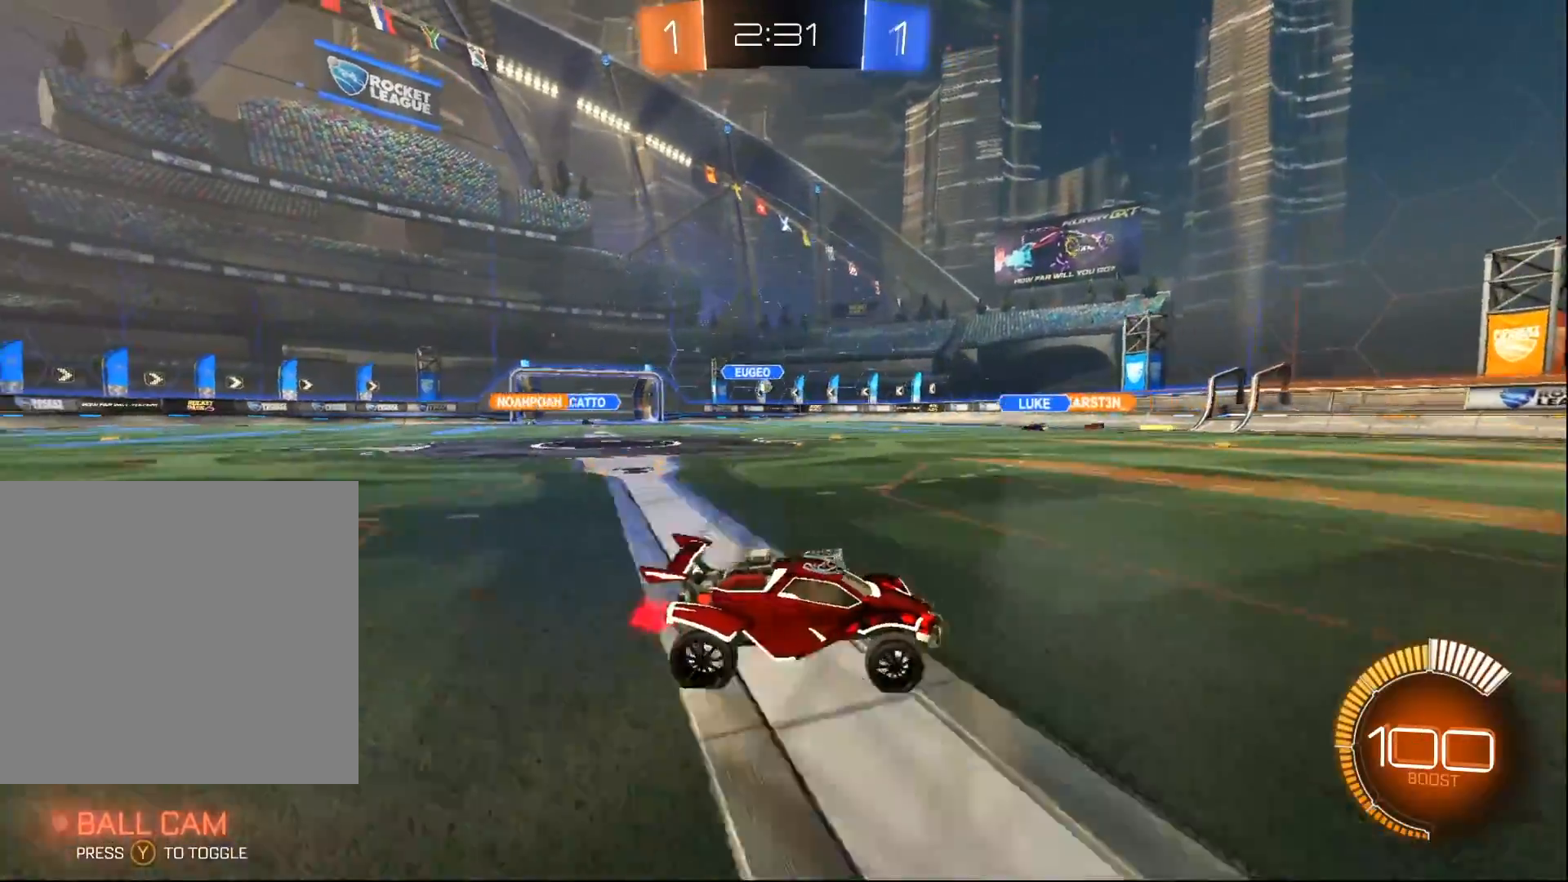
{"buttons": ["R2"], "left_stick": "left", "right_stick": "center", "events": []}
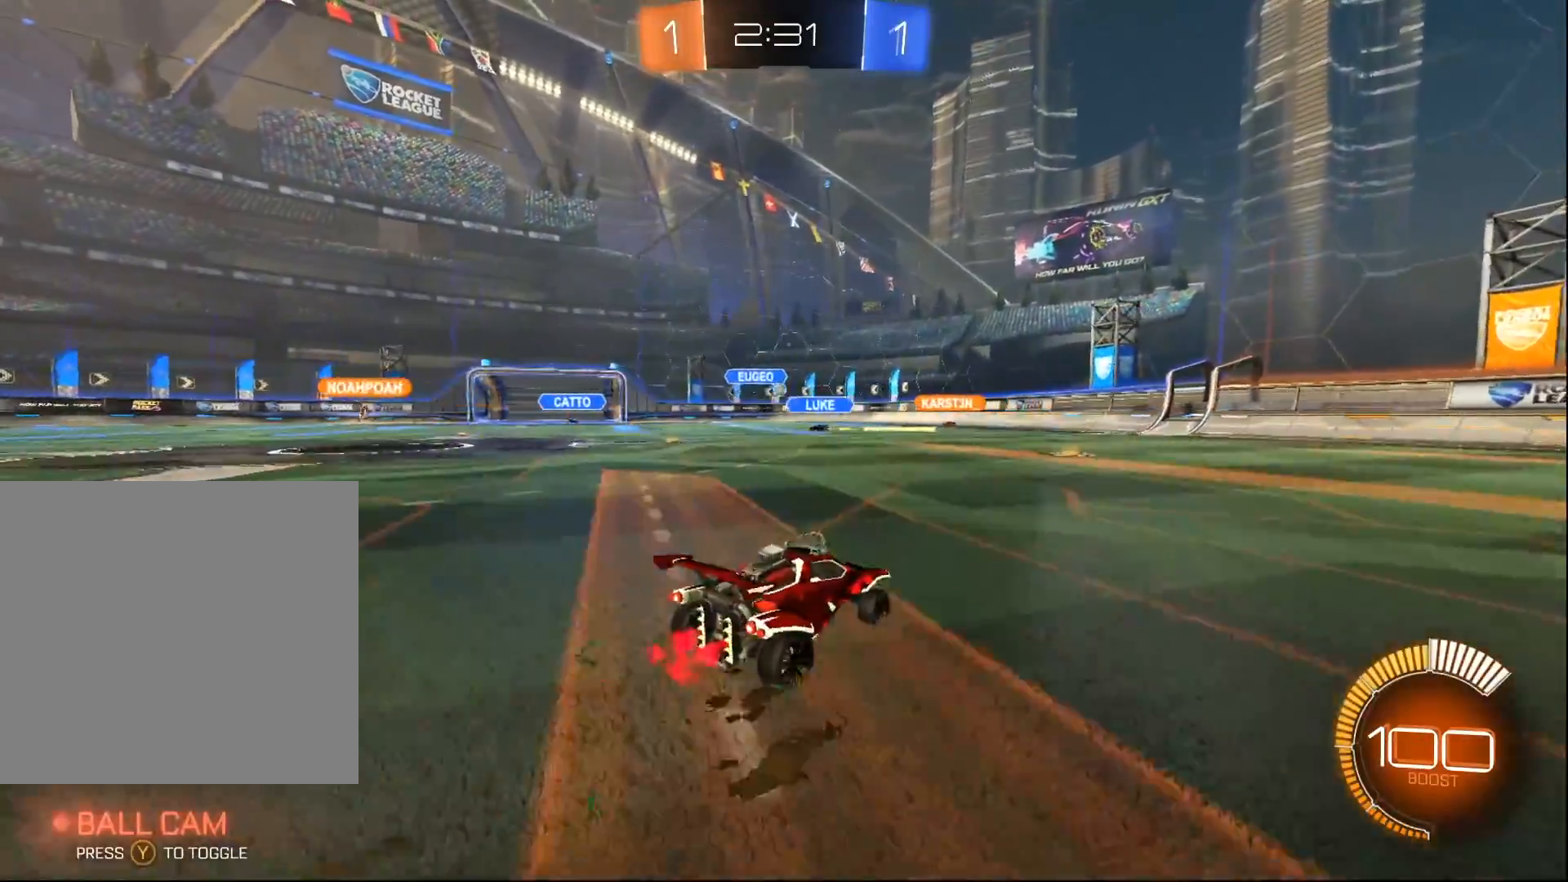
{"buttons": ["R2"], "left_stick": "center", "right_stick": "center", "events": [[133, "left_stick", "center"], [200, "left_stick", "right"], [433, "left_stick", "center"]]}
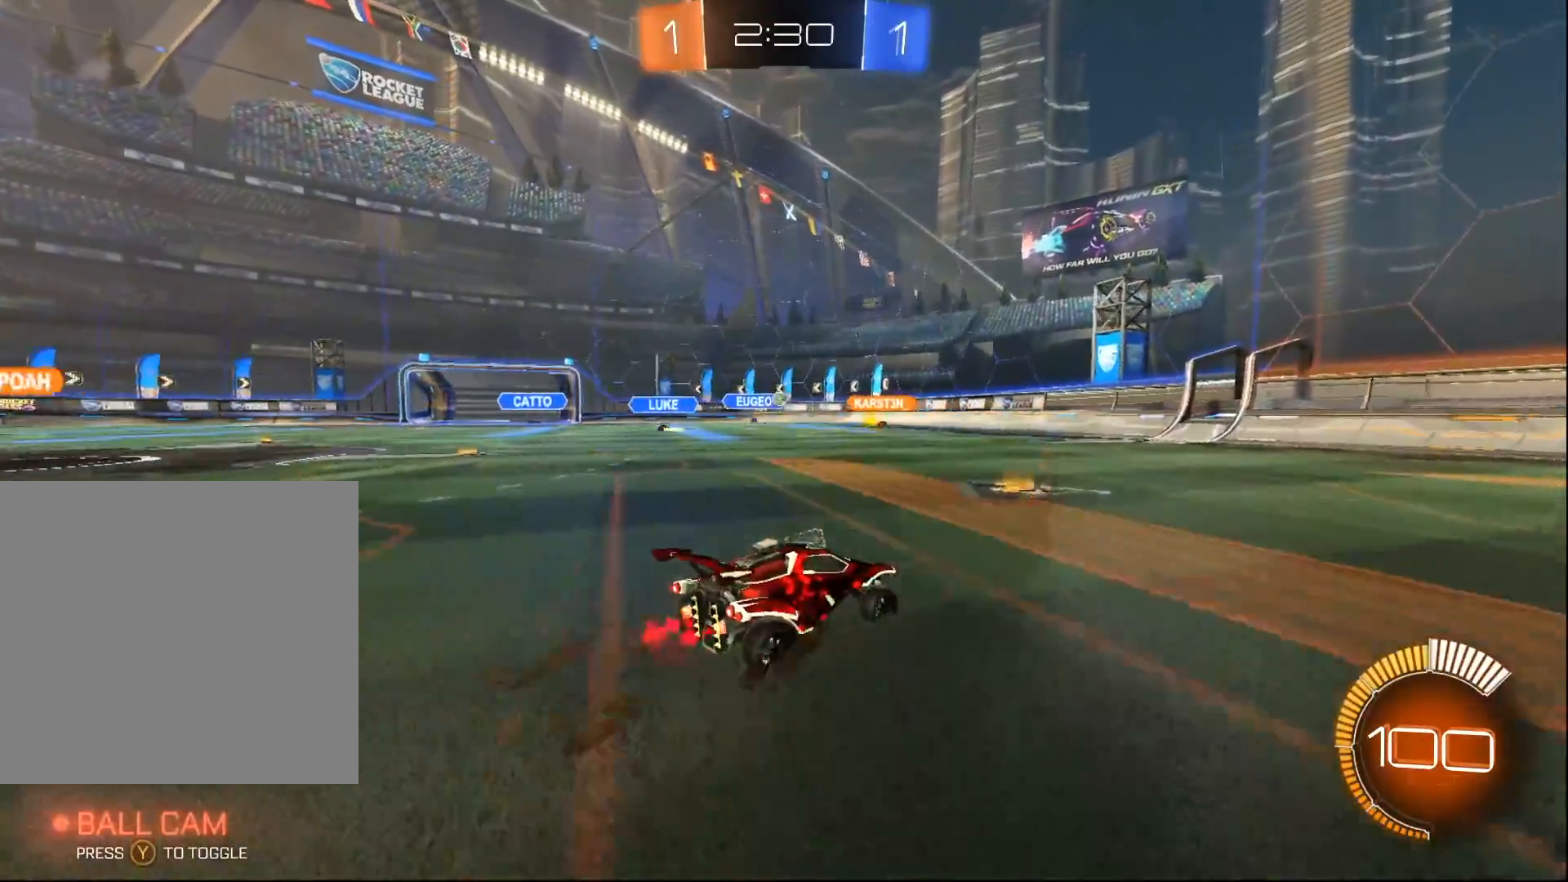
{"buttons": ["R2"], "left_stick": "left", "right_stick": "center", "events": [[383, "left_stick", "left"]]}
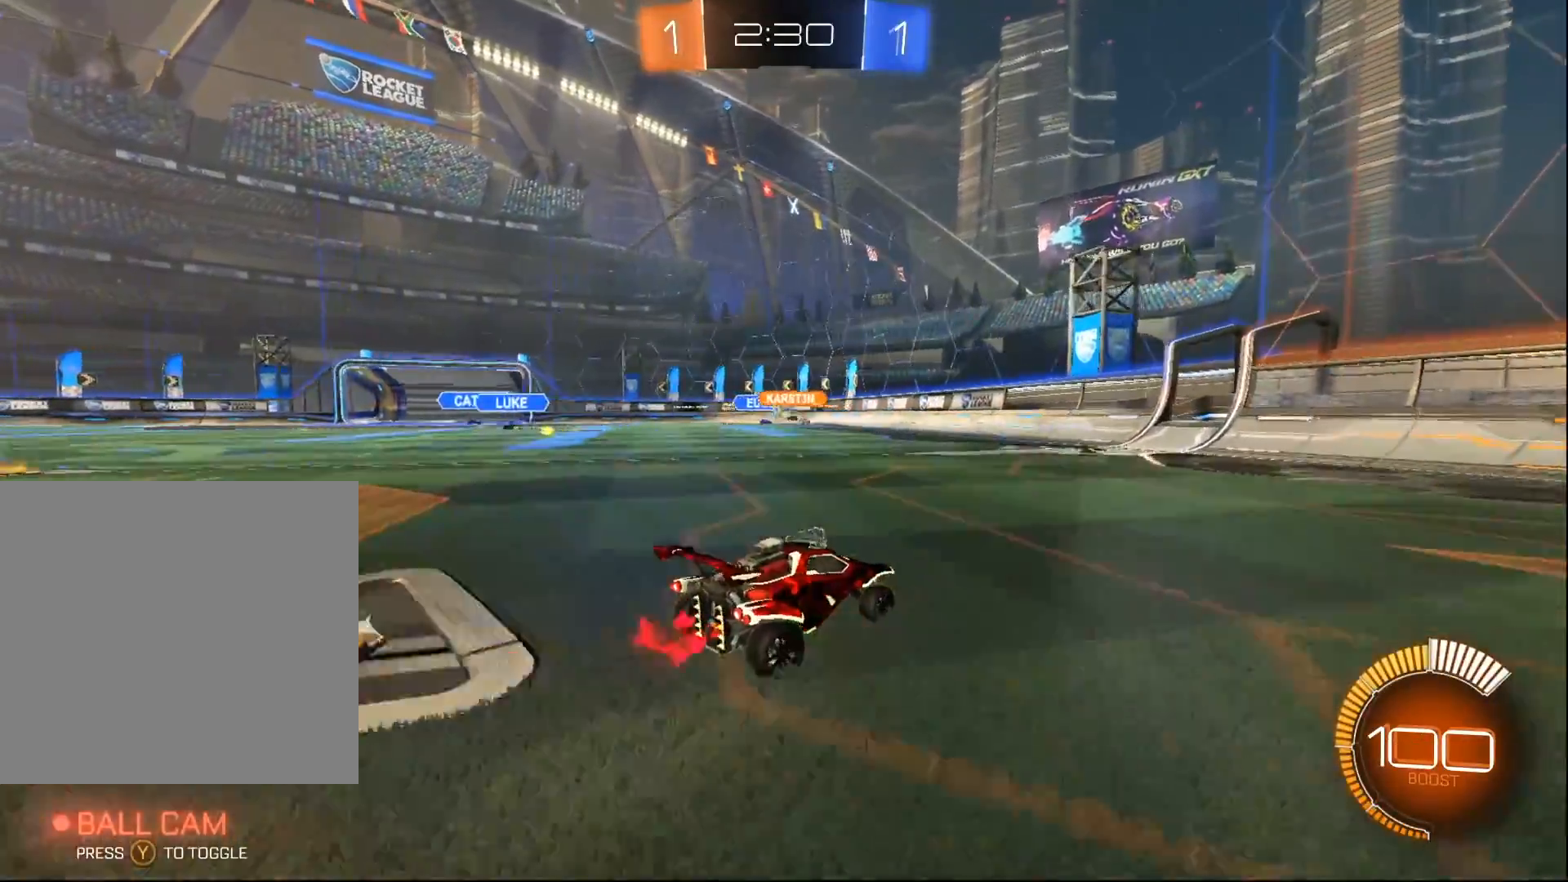
{"buttons": ["R2"], "left_stick": "left", "right_stick": "center", "events": [[50, "left_stick", "center"], [233, "left_stick", "left"], [333, "X", "down"], [433, "X", "up"]]}
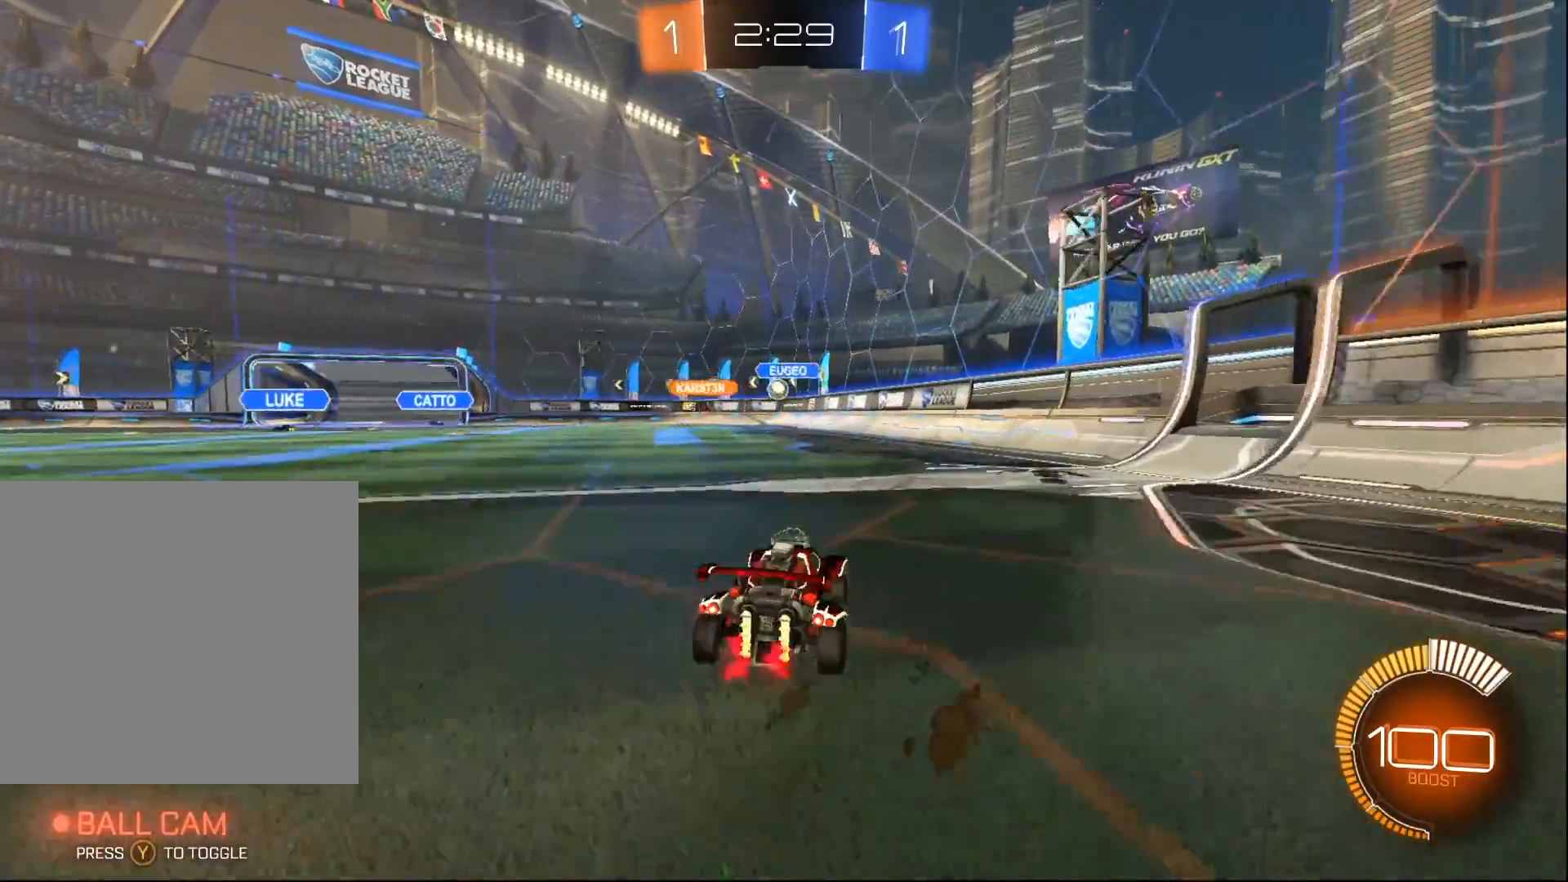
{"buttons": ["R2"], "left_stick": "right", "right_stick": "center", "events": [[50, "left_stick", "right"], [217, "X", "down"], [400, "X", "up"]]}
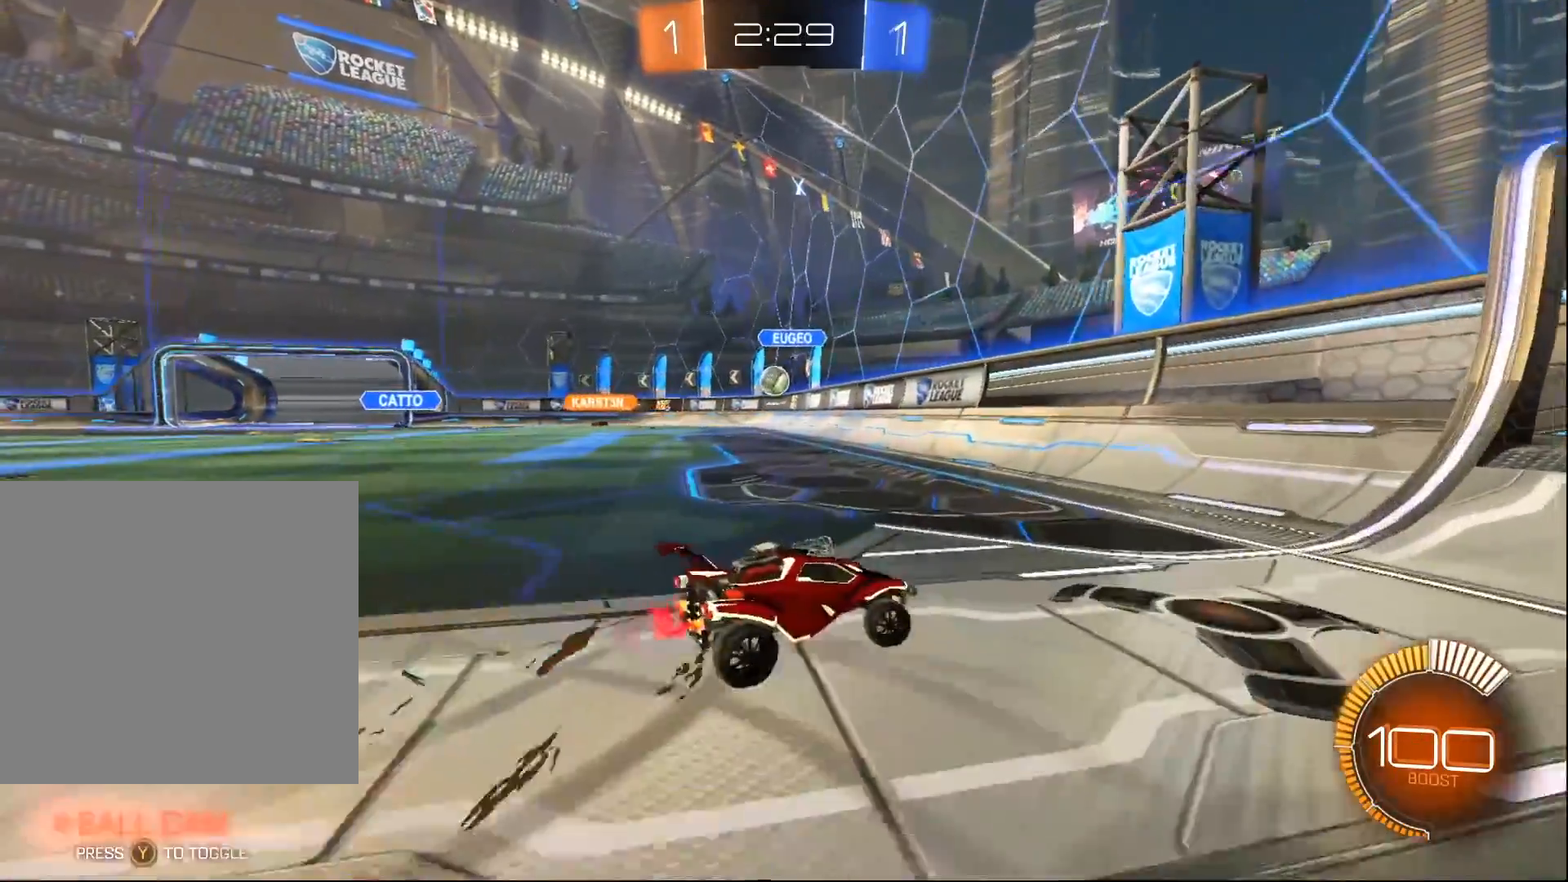
{"buttons": ["R2"], "left_stick": "right", "right_stick": "center", "events": [[200, "X", "down"], [333, "X", "up"]]}
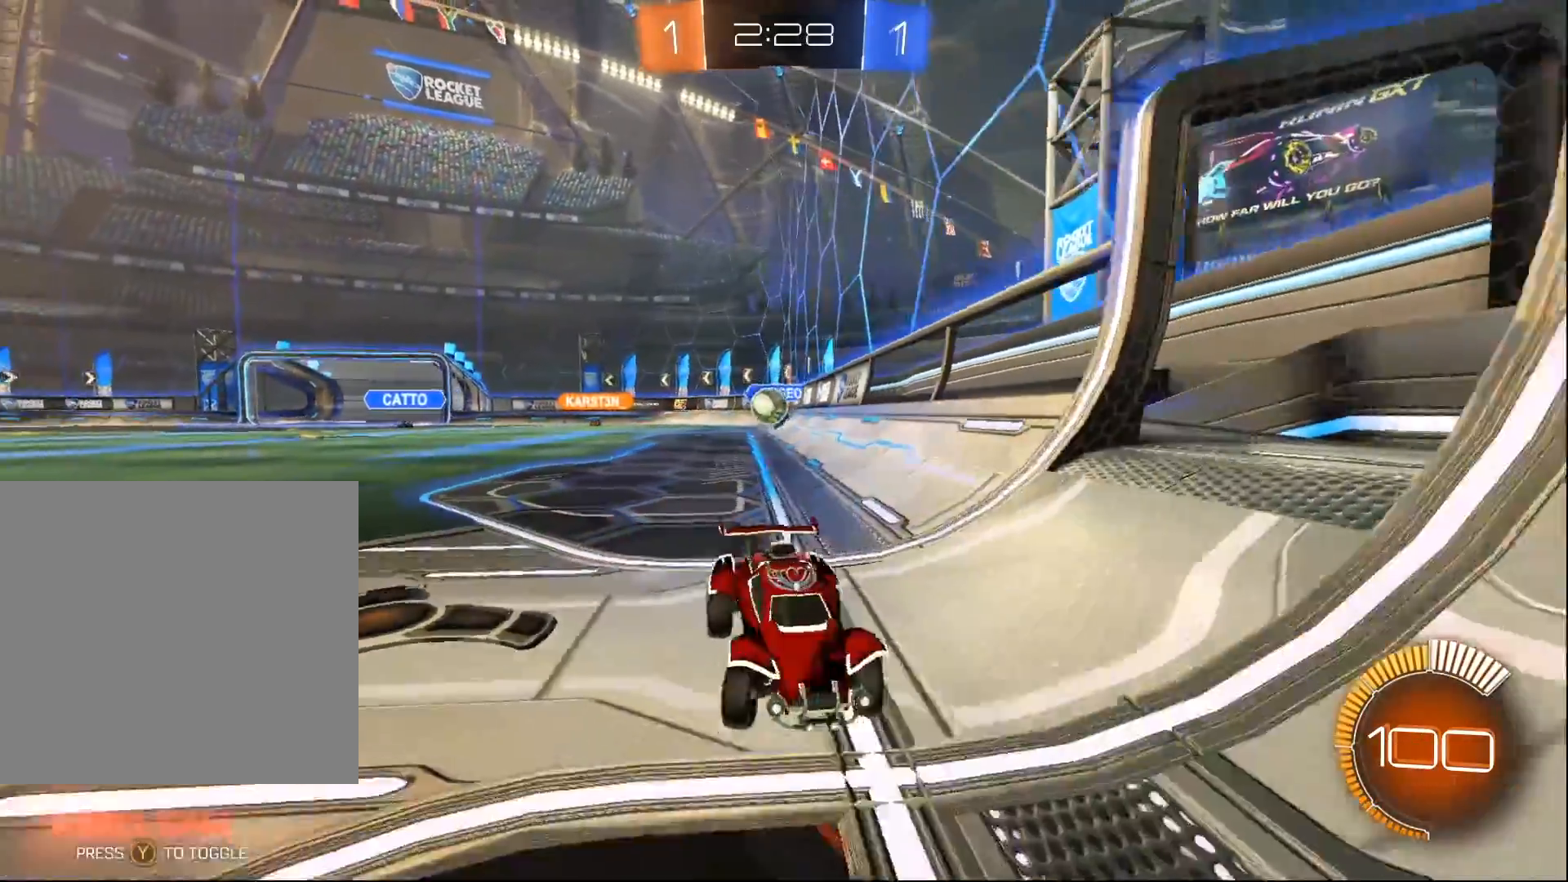
{"buttons": ["L2"], "left_stick": "right", "right_stick": "center", "events": [[450, "R2", "up"], [500, "L2", "down"]]}
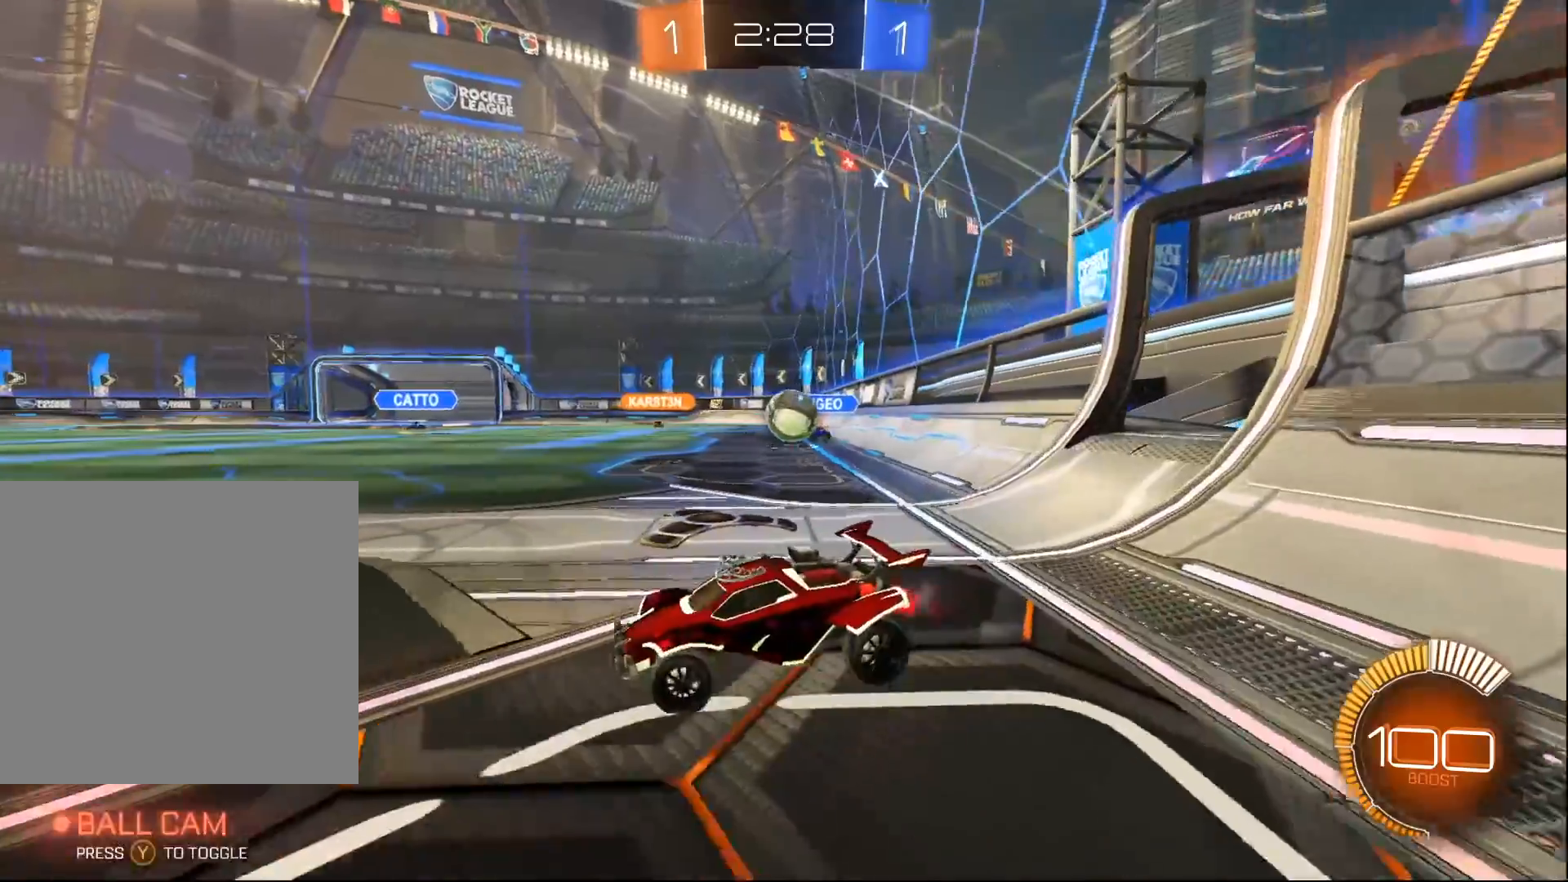
{"buttons": ["A", "L2"], "left_stick": "down-right", "right_stick": "center", "events": [[117, "L2", "up"], [117, "R2", "down"], [267, "R2", "up"], [383, "left_stick", "down-right"], [400, "L2", "down"], [433, "A", "down"]]}
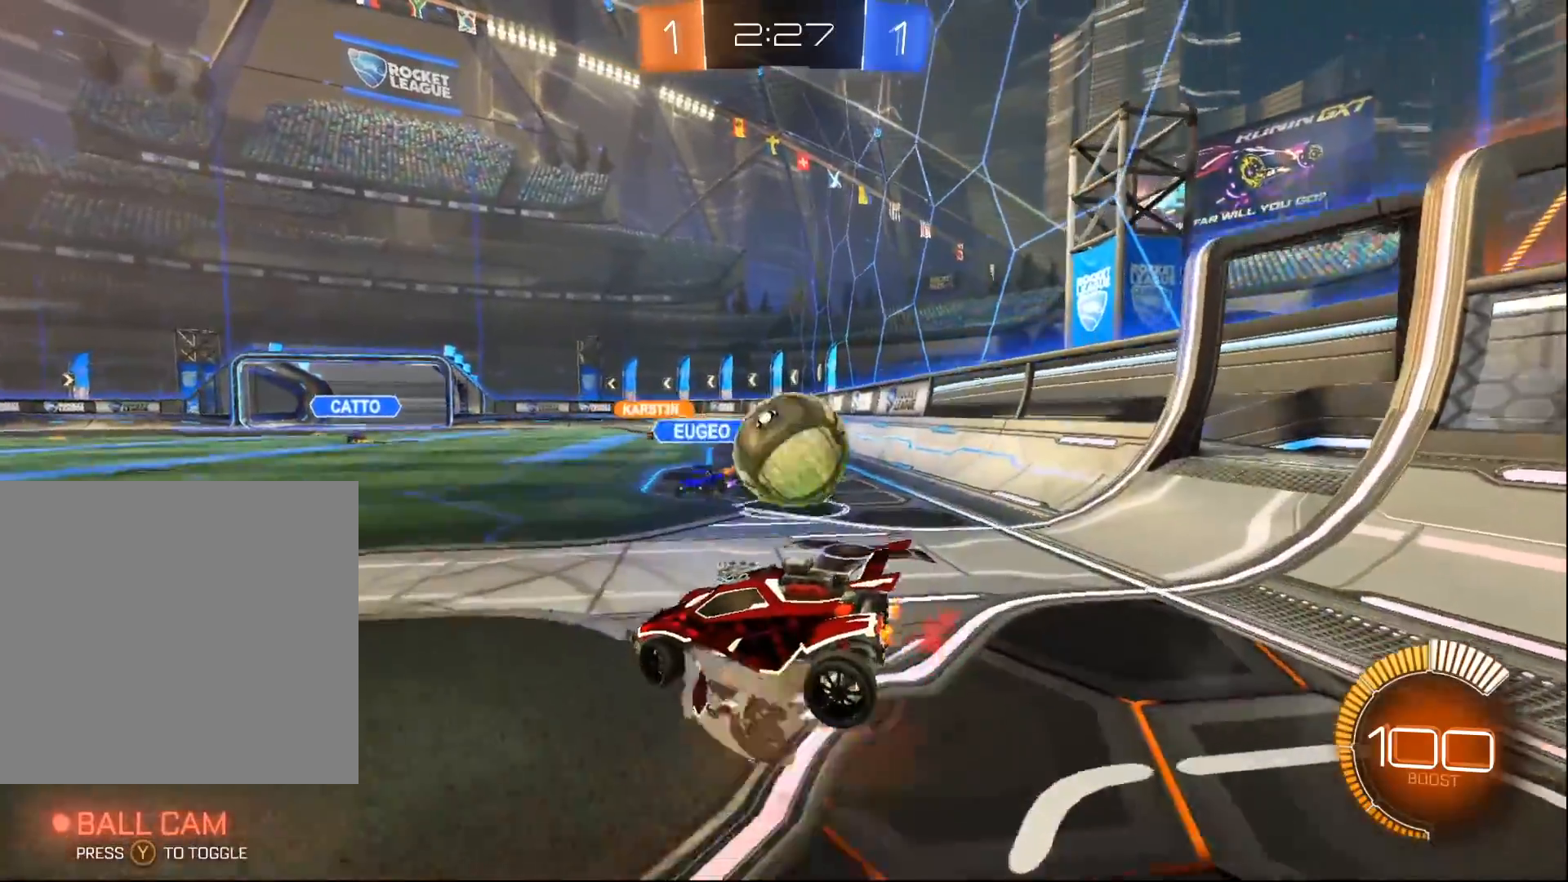
{"buttons": ["L2"], "left_stick": "down-right", "right_stick": "center", "events": [[67, "A", "up"], [167, "A", "down"], [500, "A", "up"]]}
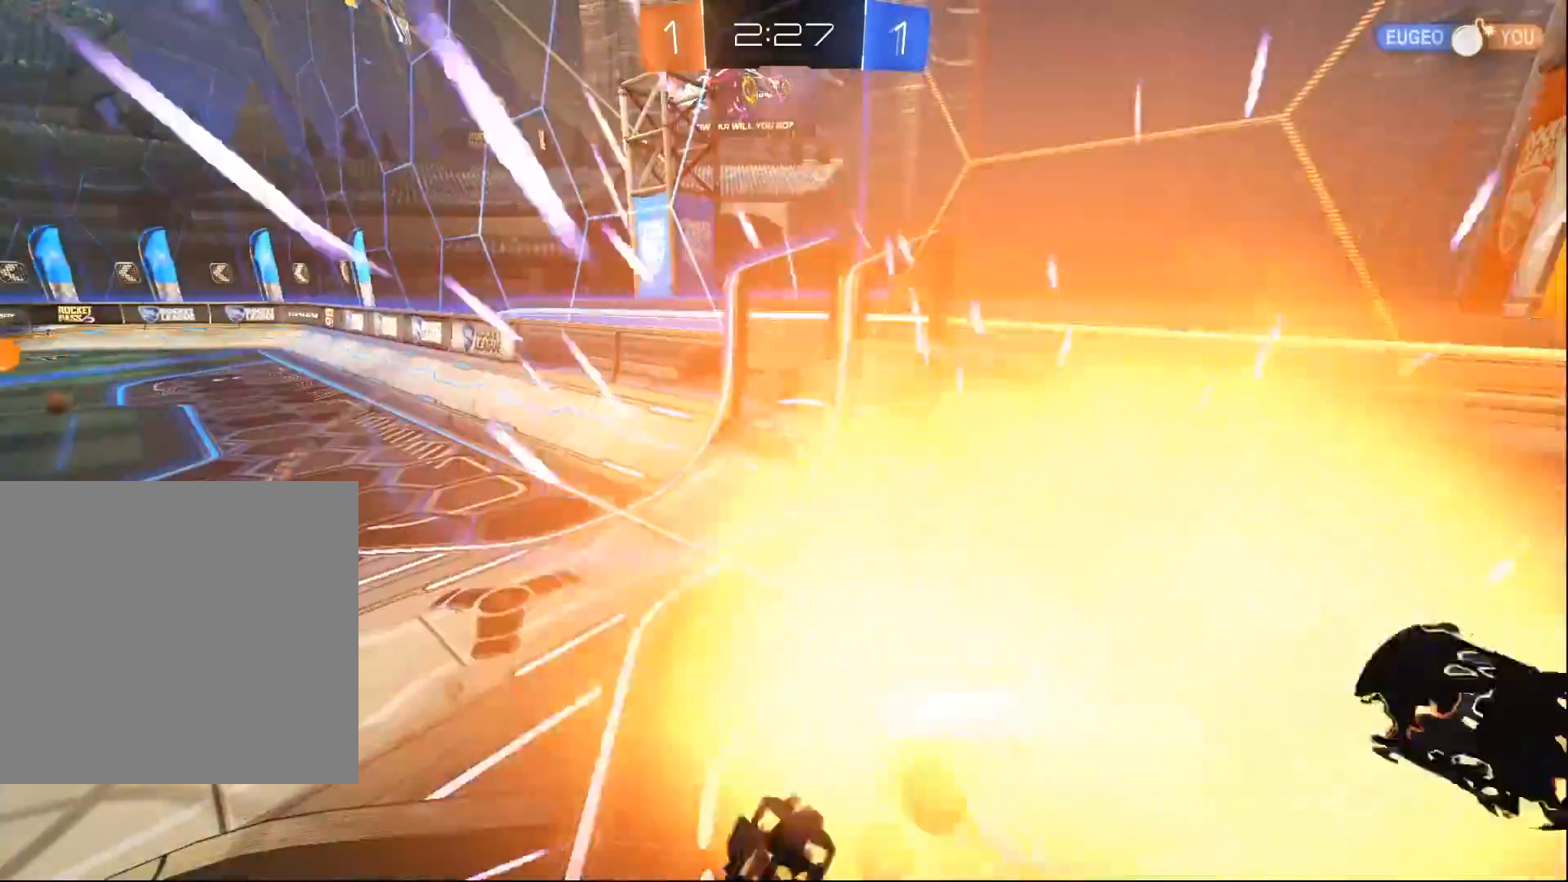
{"buttons": [], "left_stick": "center", "right_stick": "center", "events": [[17, "L2", "up"], [133, "left_stick", "right"], [300, "left_stick", "center"]]}
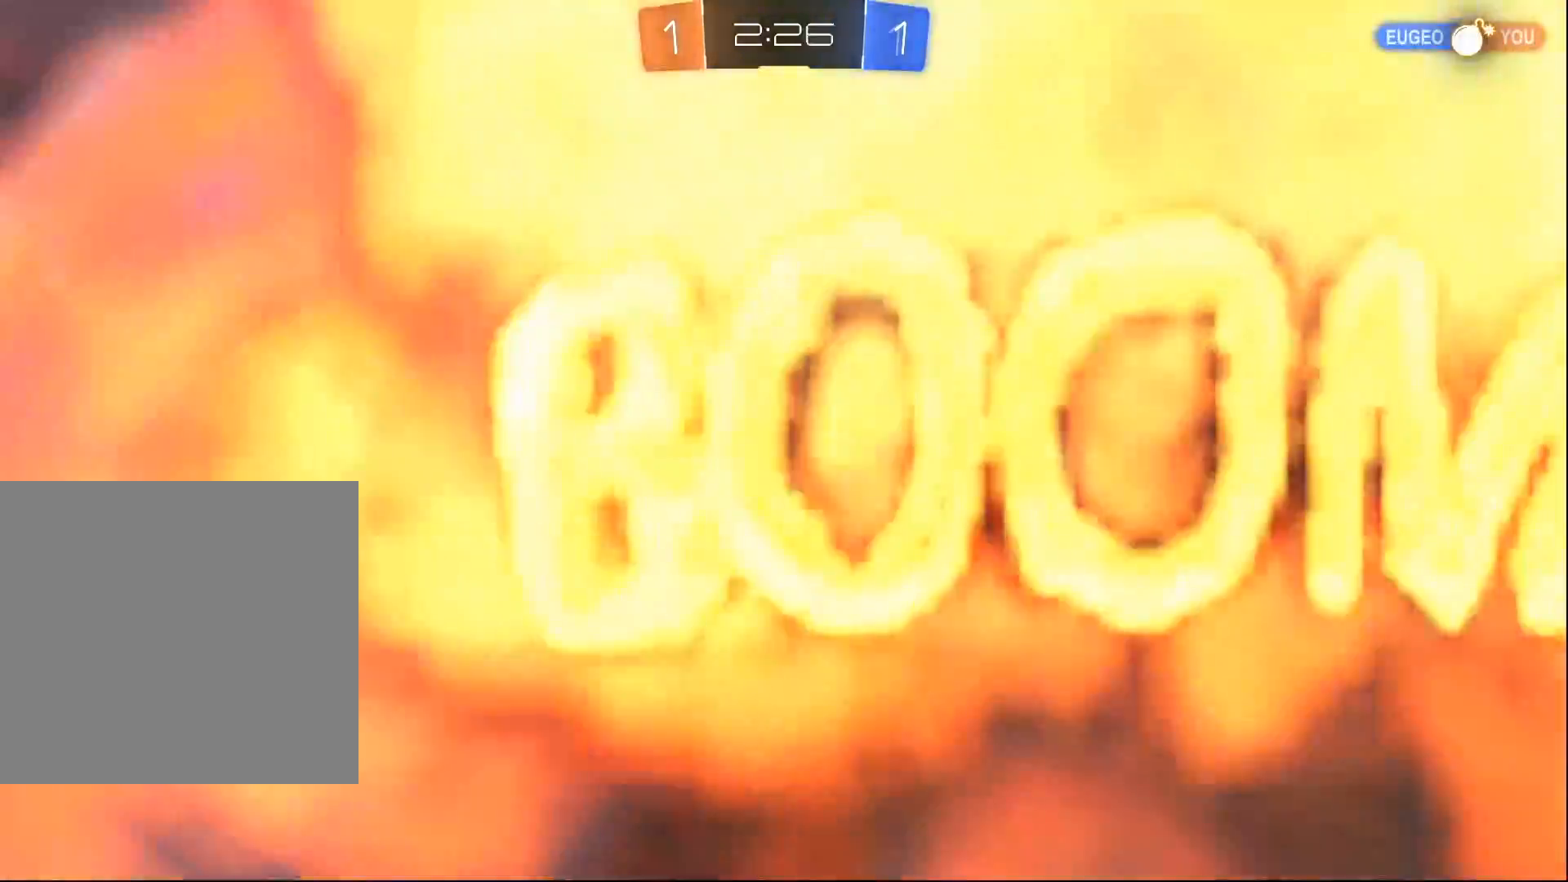
{"buttons": [], "left_stick": "center", "right_stick": "center", "events": []}
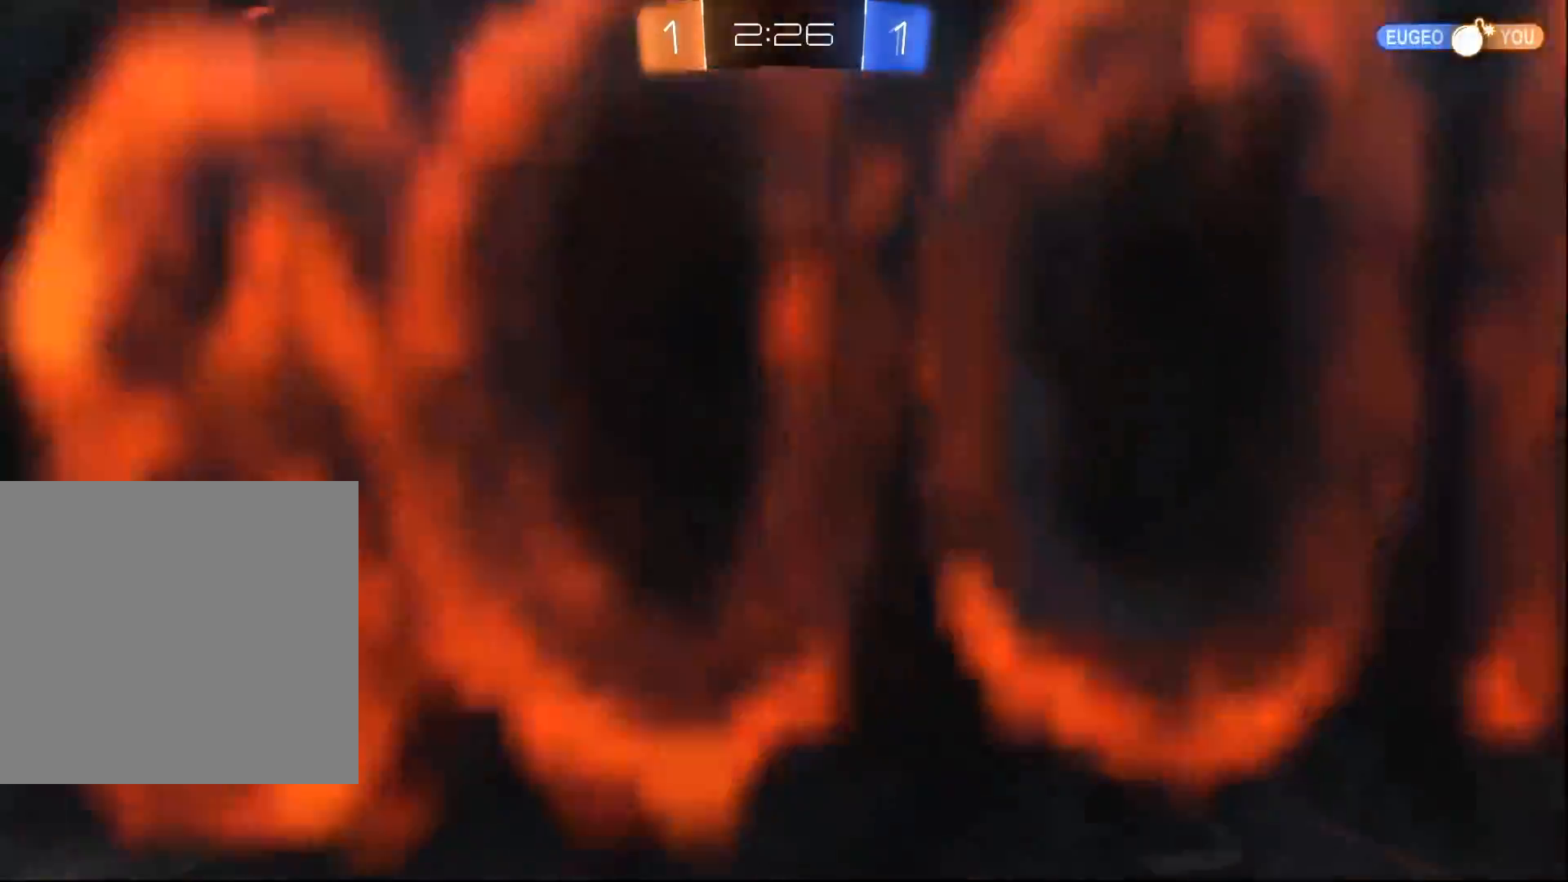
{"buttons": [], "left_stick": "center", "right_stick": "center", "events": []}
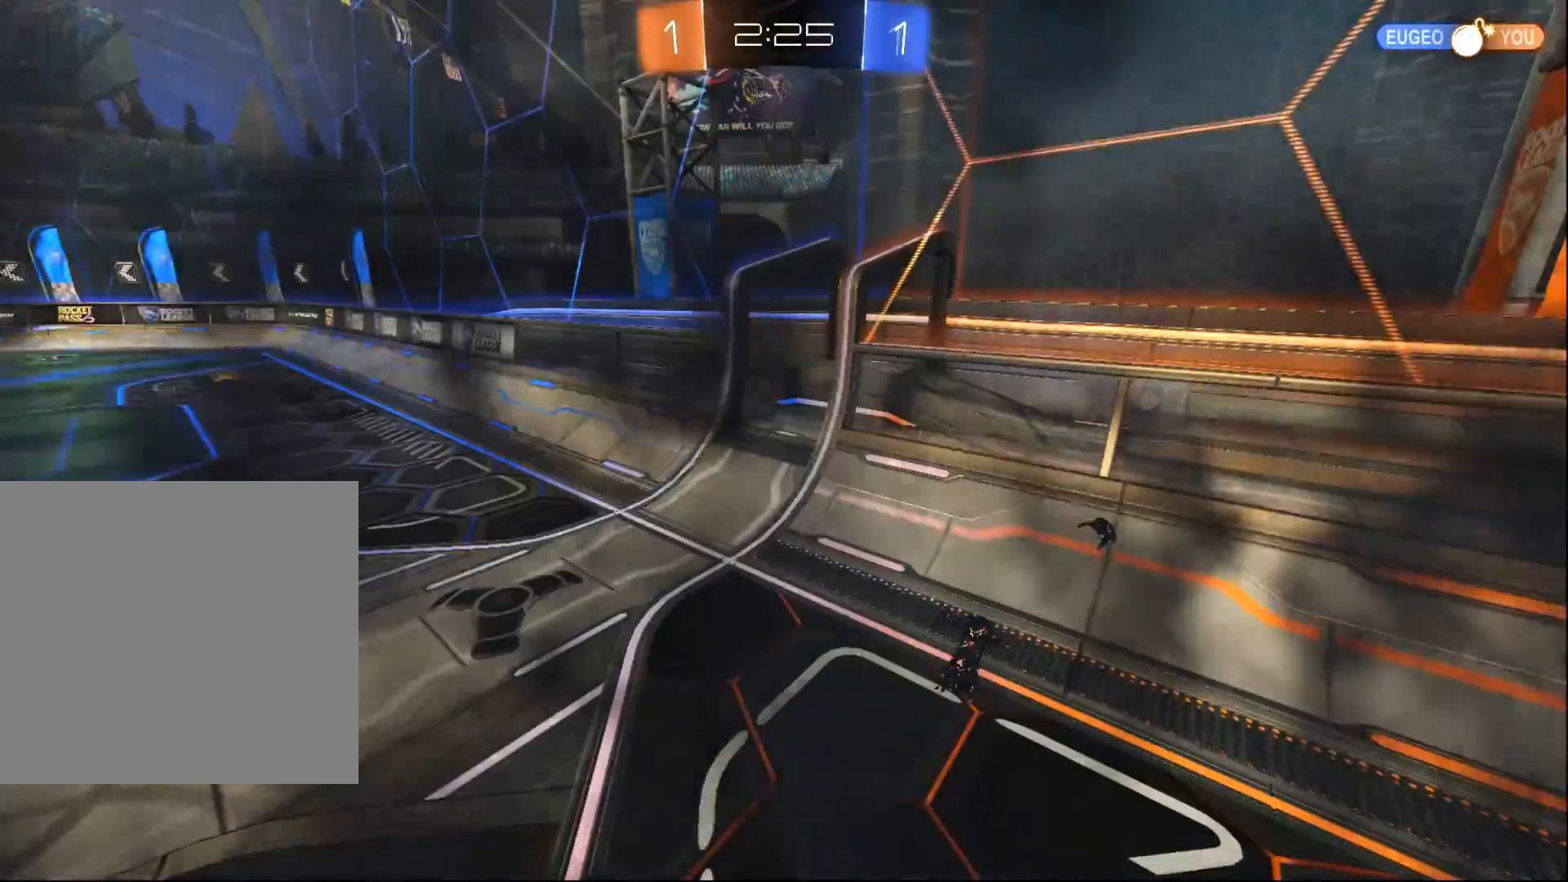
{"buttons": [], "left_stick": "center", "right_stick": "center", "events": []}
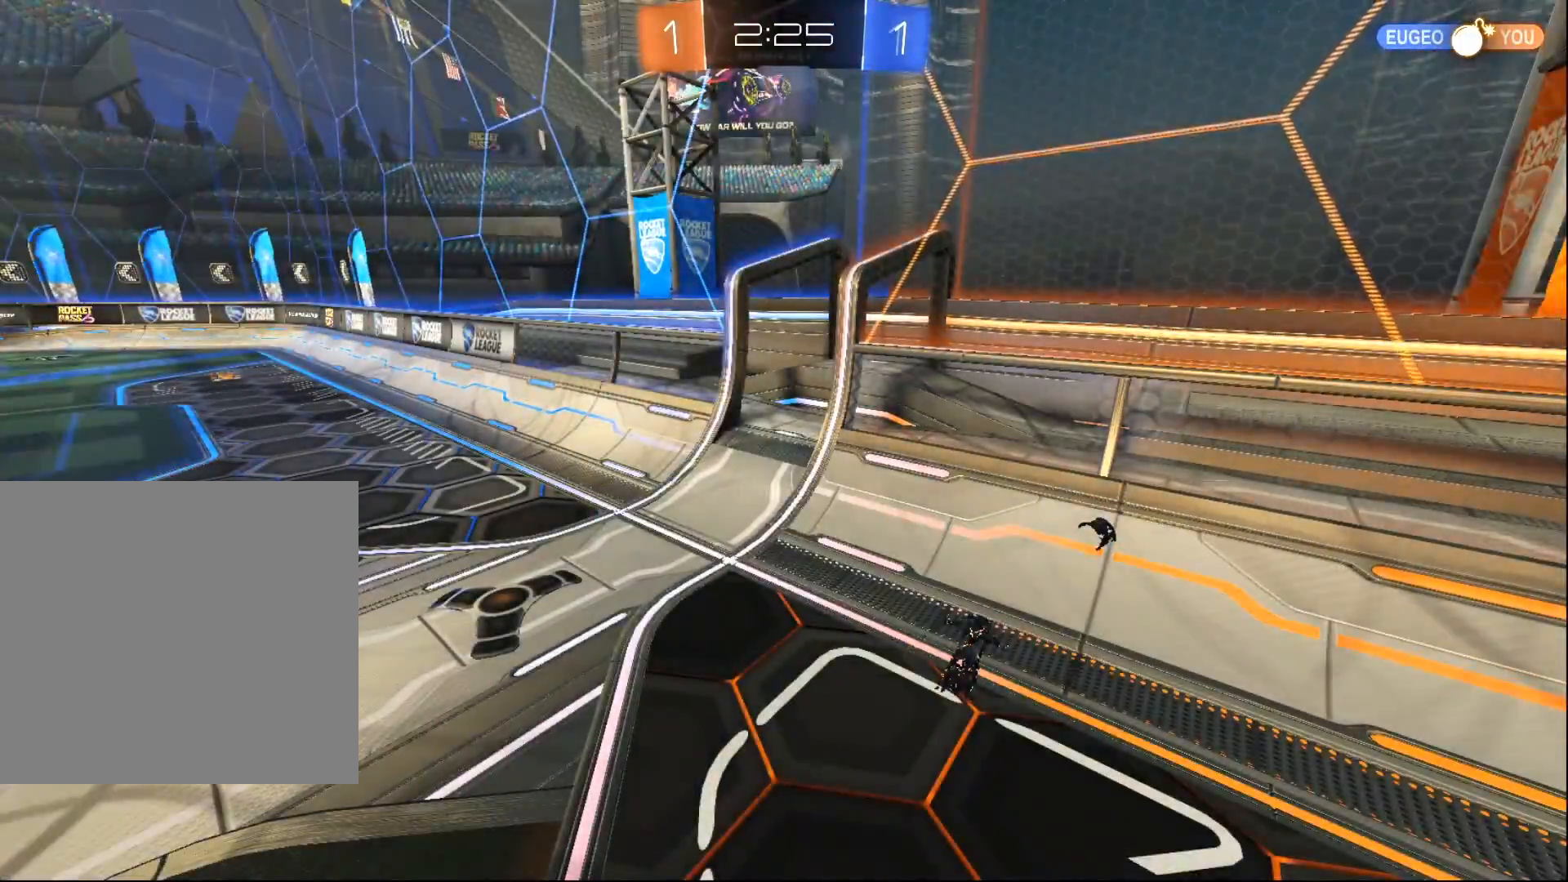
{"buttons": [], "left_stick": "center", "right_stick": "center", "events": []}